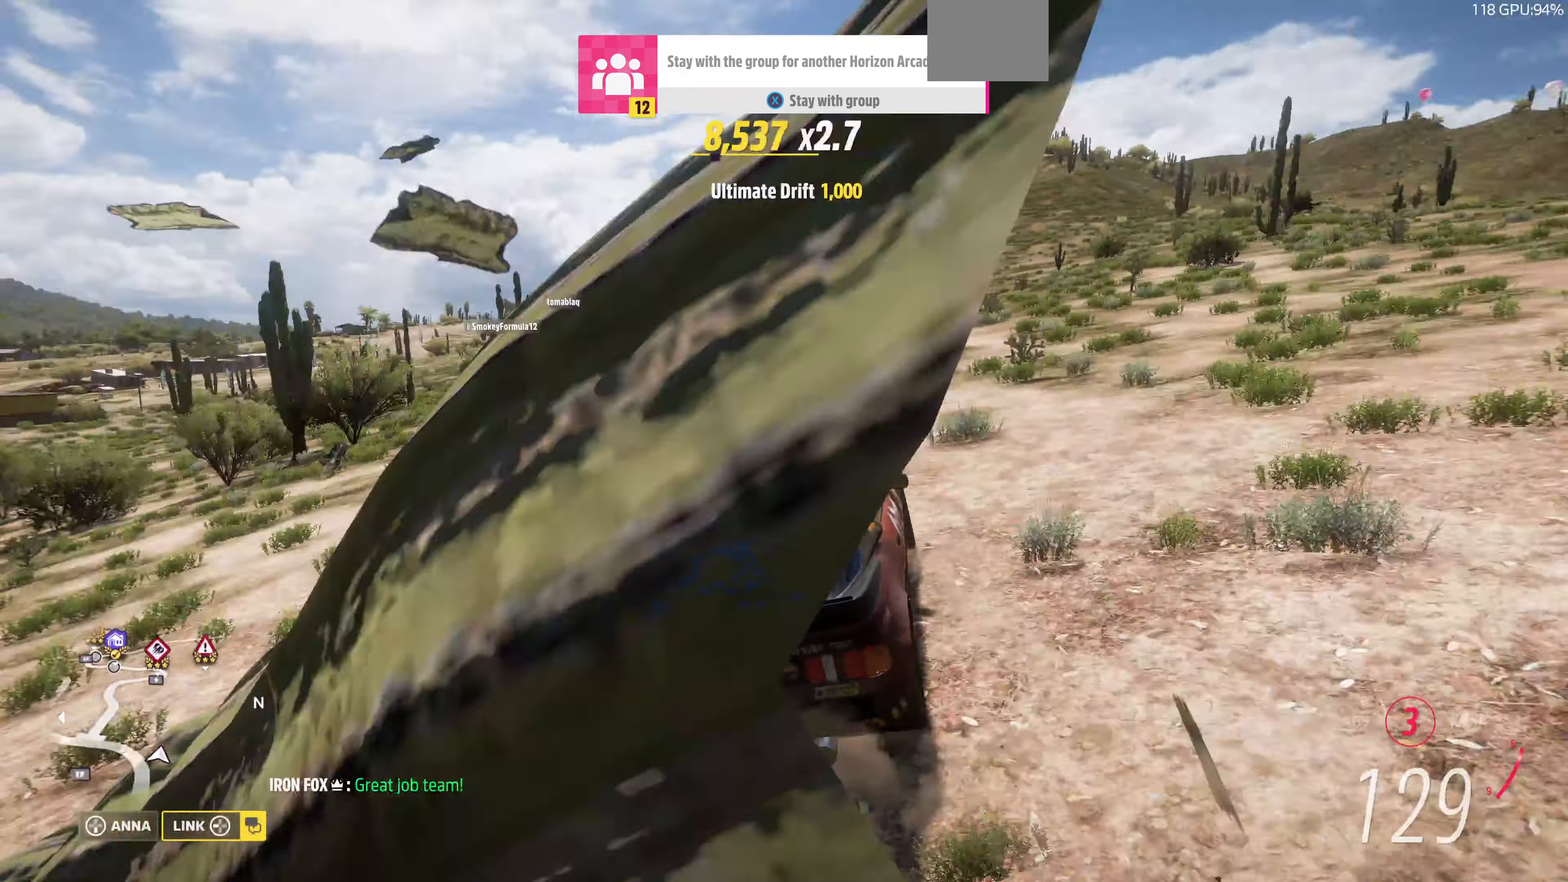
Gameplay with a controller (PlayStation layout); each line is a JSON object with the inputs held at the frame after it. "events" lists button and stick changes between this image and that frame as [ms after this image, input, new state], when the widget could be followed in between.
{"buttons": ["R2"], "left_stick": "up-left", "right_stick": "up", "events": []}
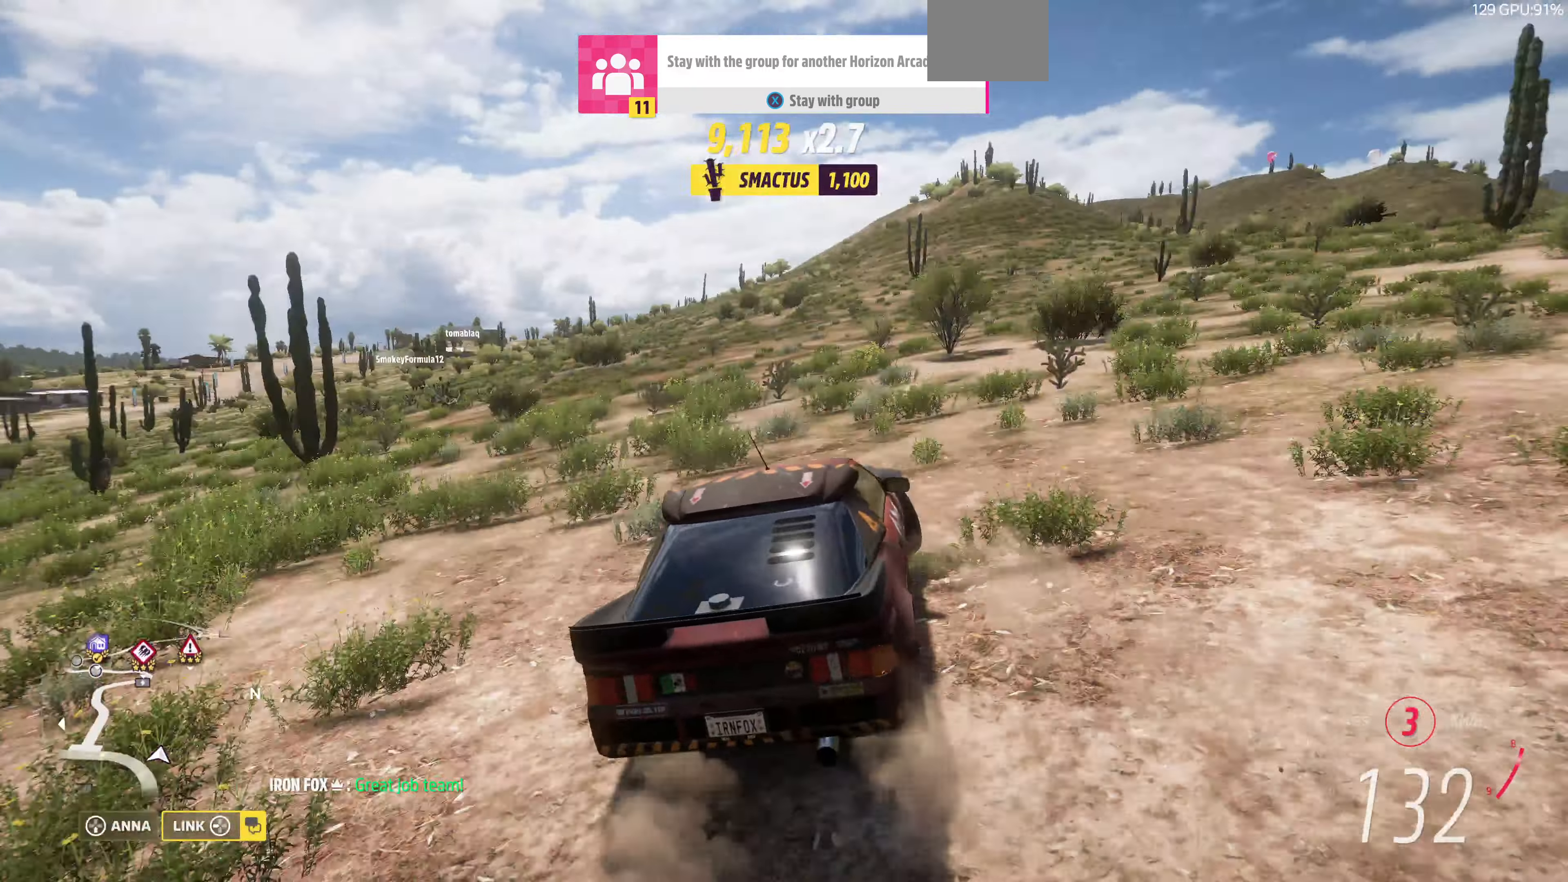
{"buttons": ["R2"], "left_stick": "right", "right_stick": "up", "events": [[167, "left_stick", "up-right"], [433, "left_stick", "right"]]}
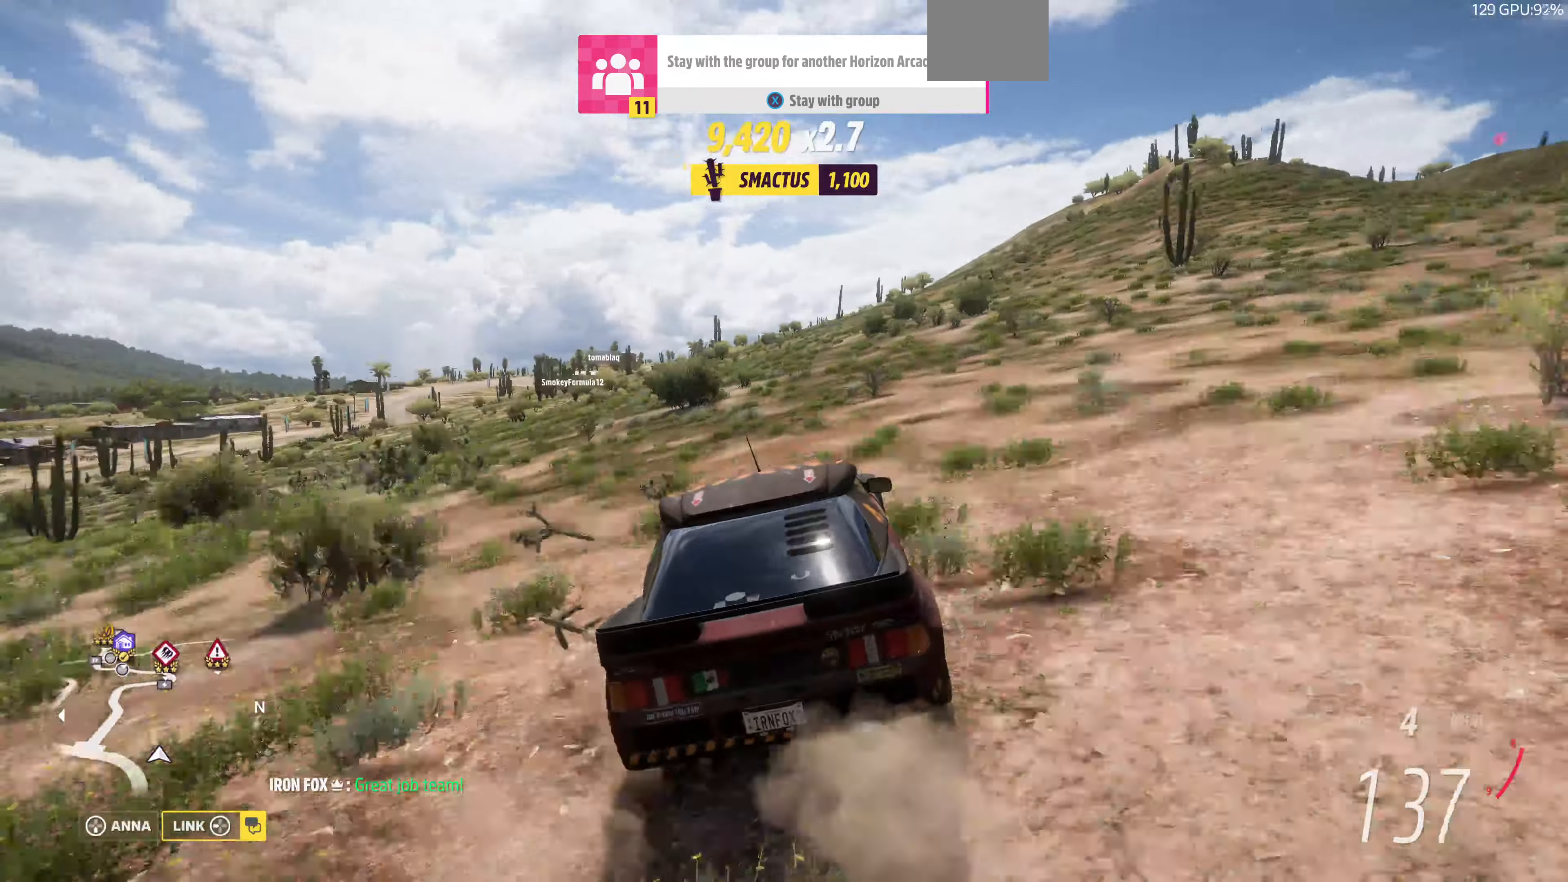
{"buttons": ["R2"], "left_stick": "center", "right_stick": "up", "events": [[433, "left_stick", "center"]]}
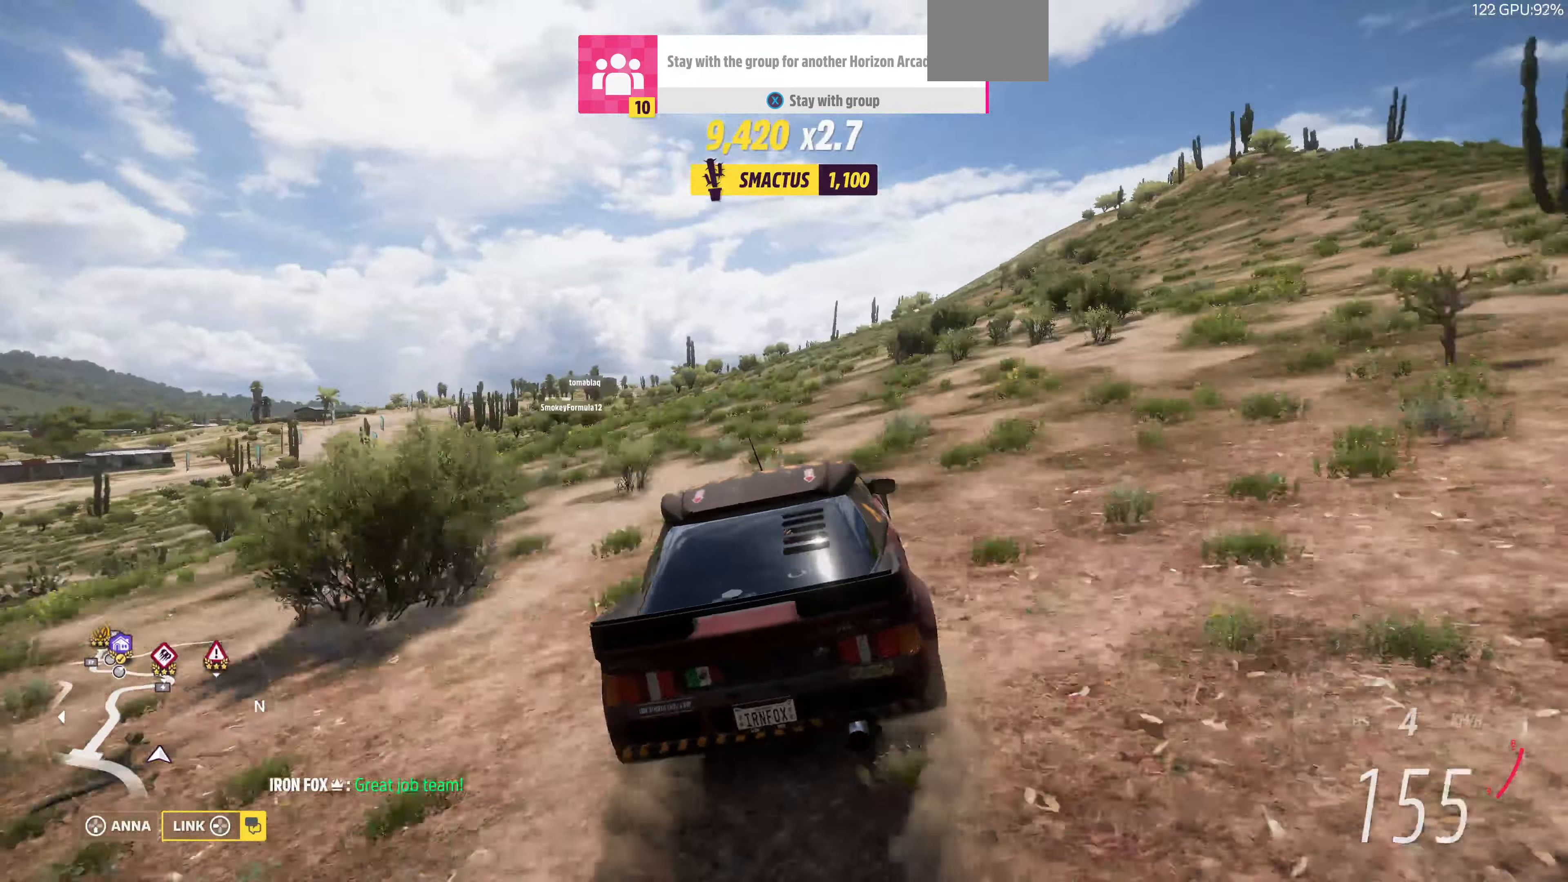
{"buttons": ["R2"], "left_stick": "center", "right_stick": "up", "events": []}
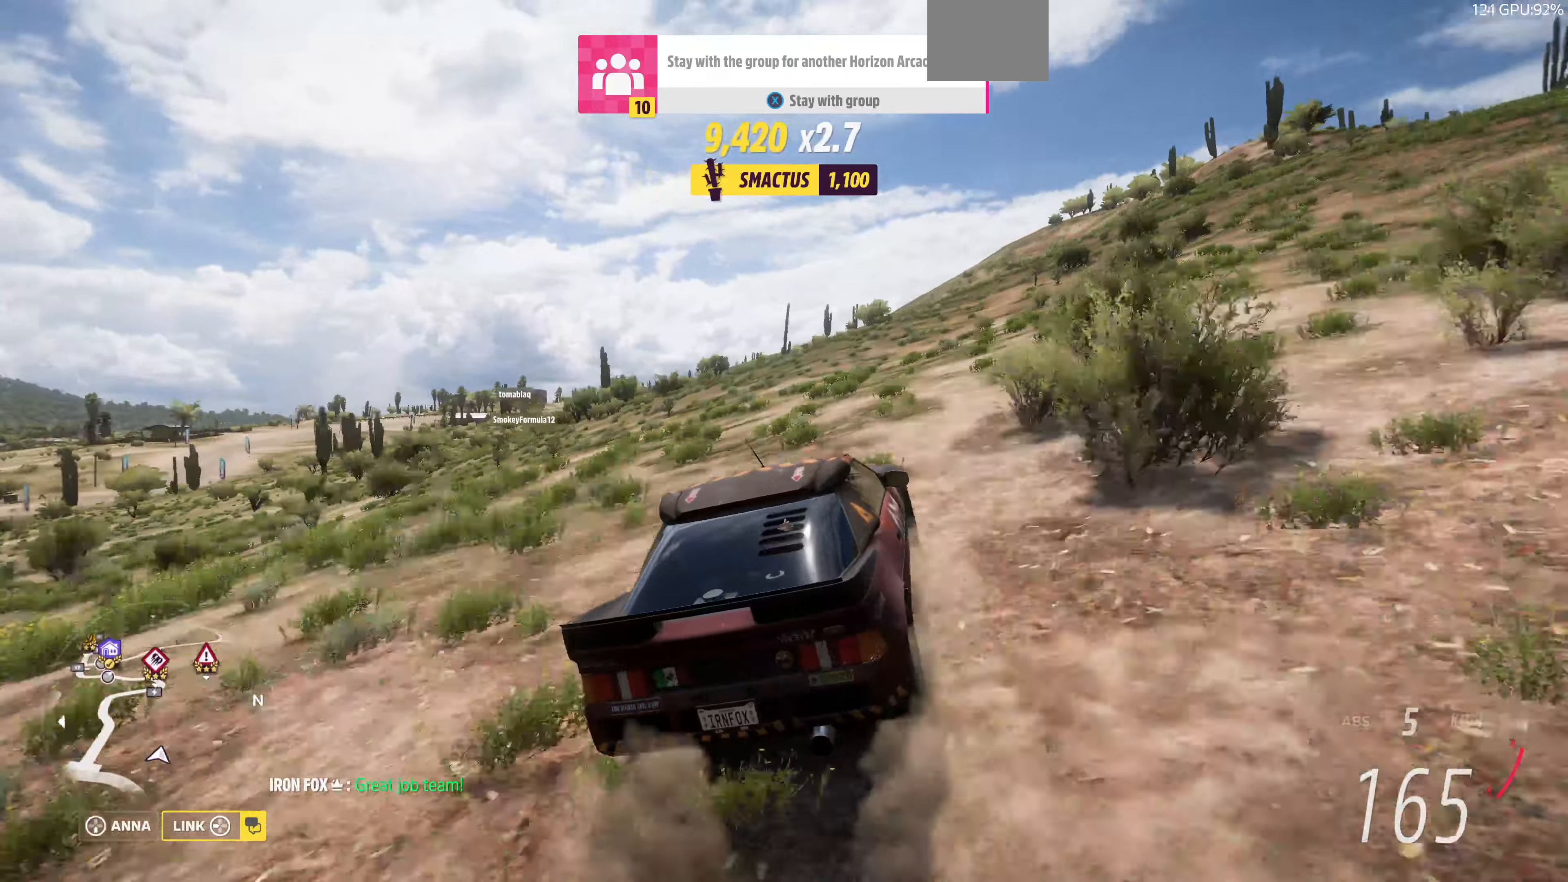
{"buttons": ["R2"], "left_stick": "center", "right_stick": "up", "events": [[233, "left_stick", "left"], [466, "left_stick", "center"]]}
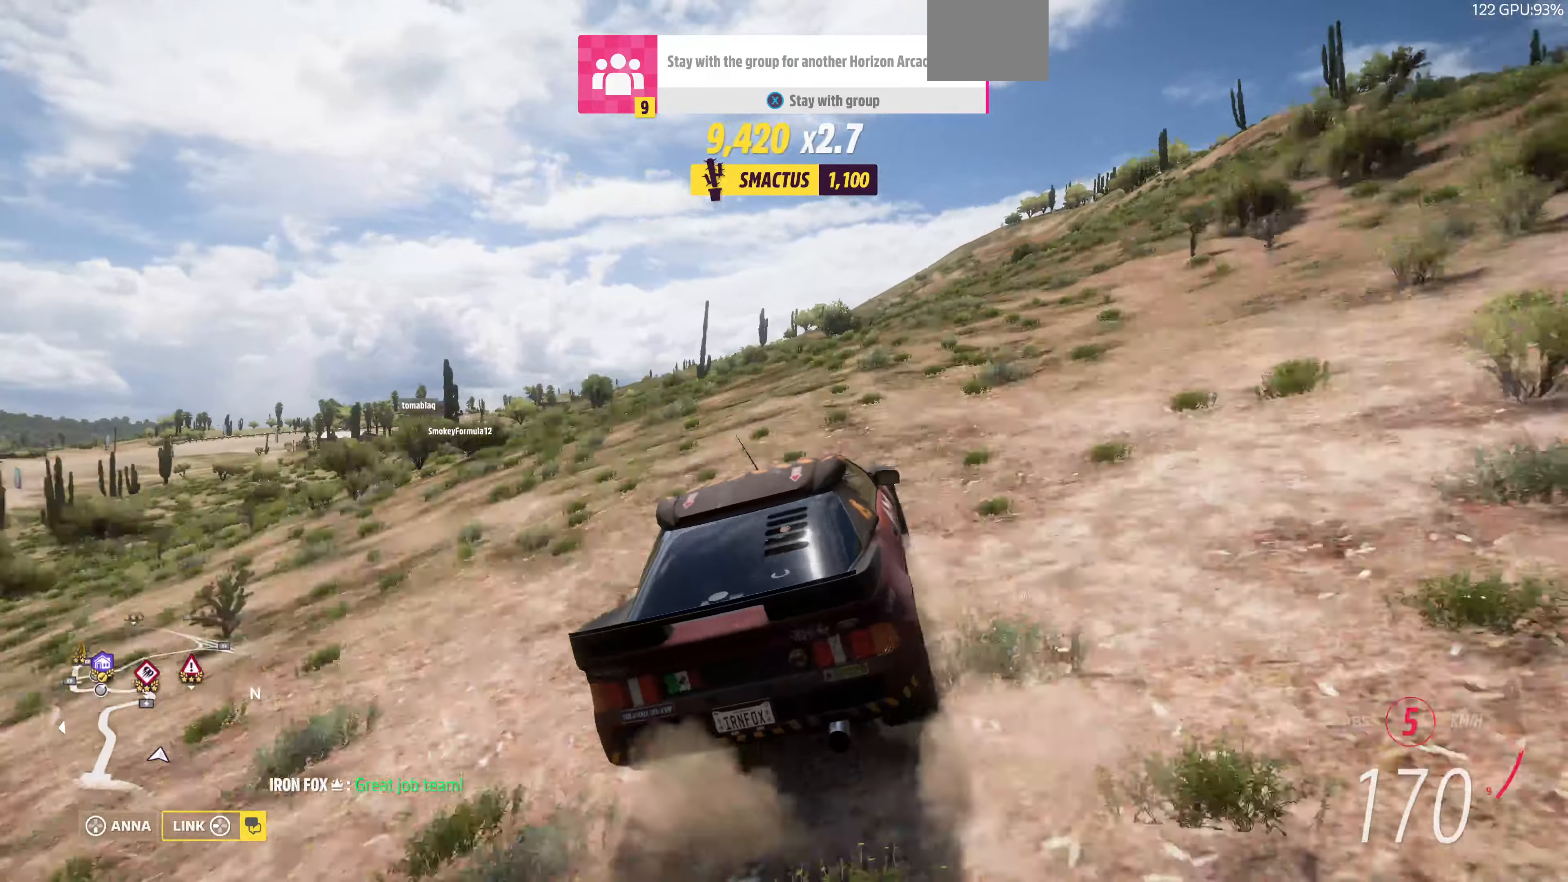
{"buttons": ["R2"], "left_stick": "center", "right_stick": "up", "events": [[33, "left_stick", "right"], [333, "left_stick", "center"]]}
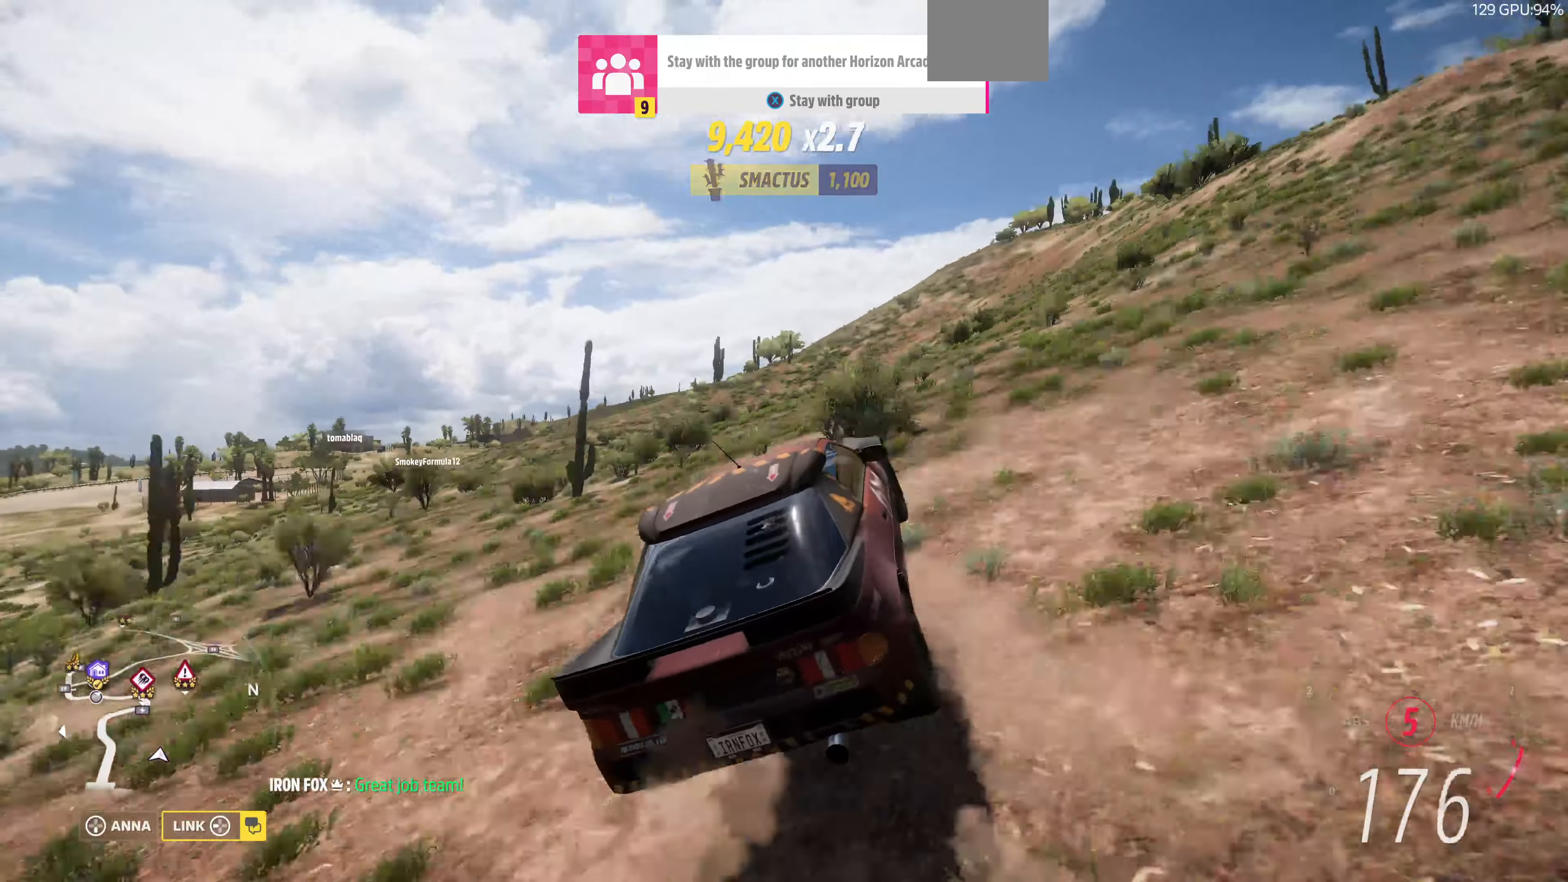
{"buttons": ["R2"], "left_stick": "left", "right_stick": "up", "events": [[266, "left_stick", "left"]]}
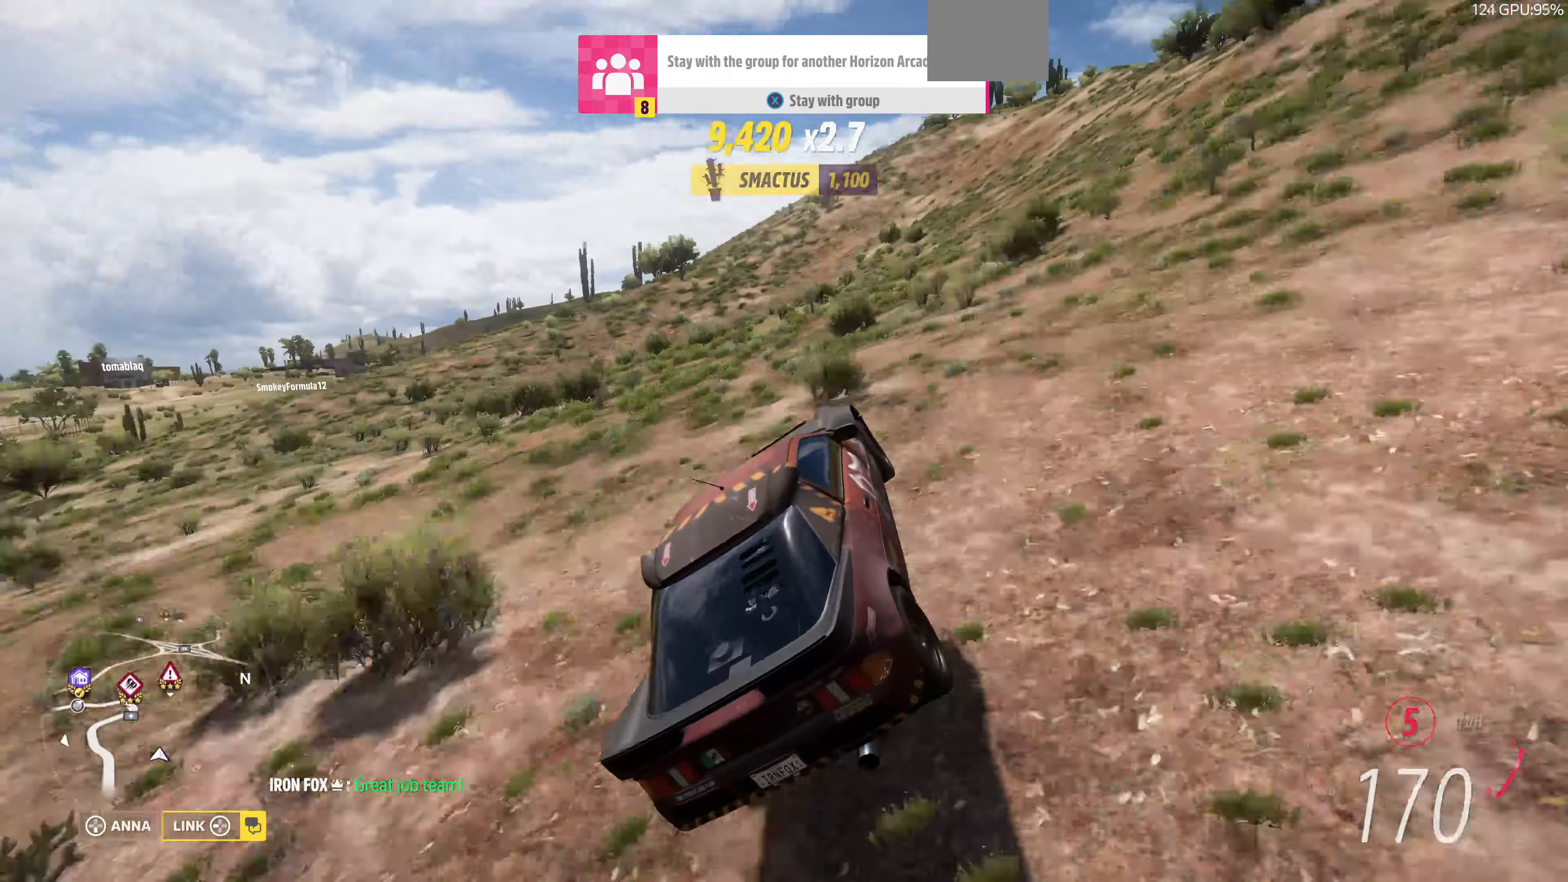
{"buttons": ["R2"], "left_stick": "center", "right_stick": "up", "events": [[166, "left_stick", "center"]]}
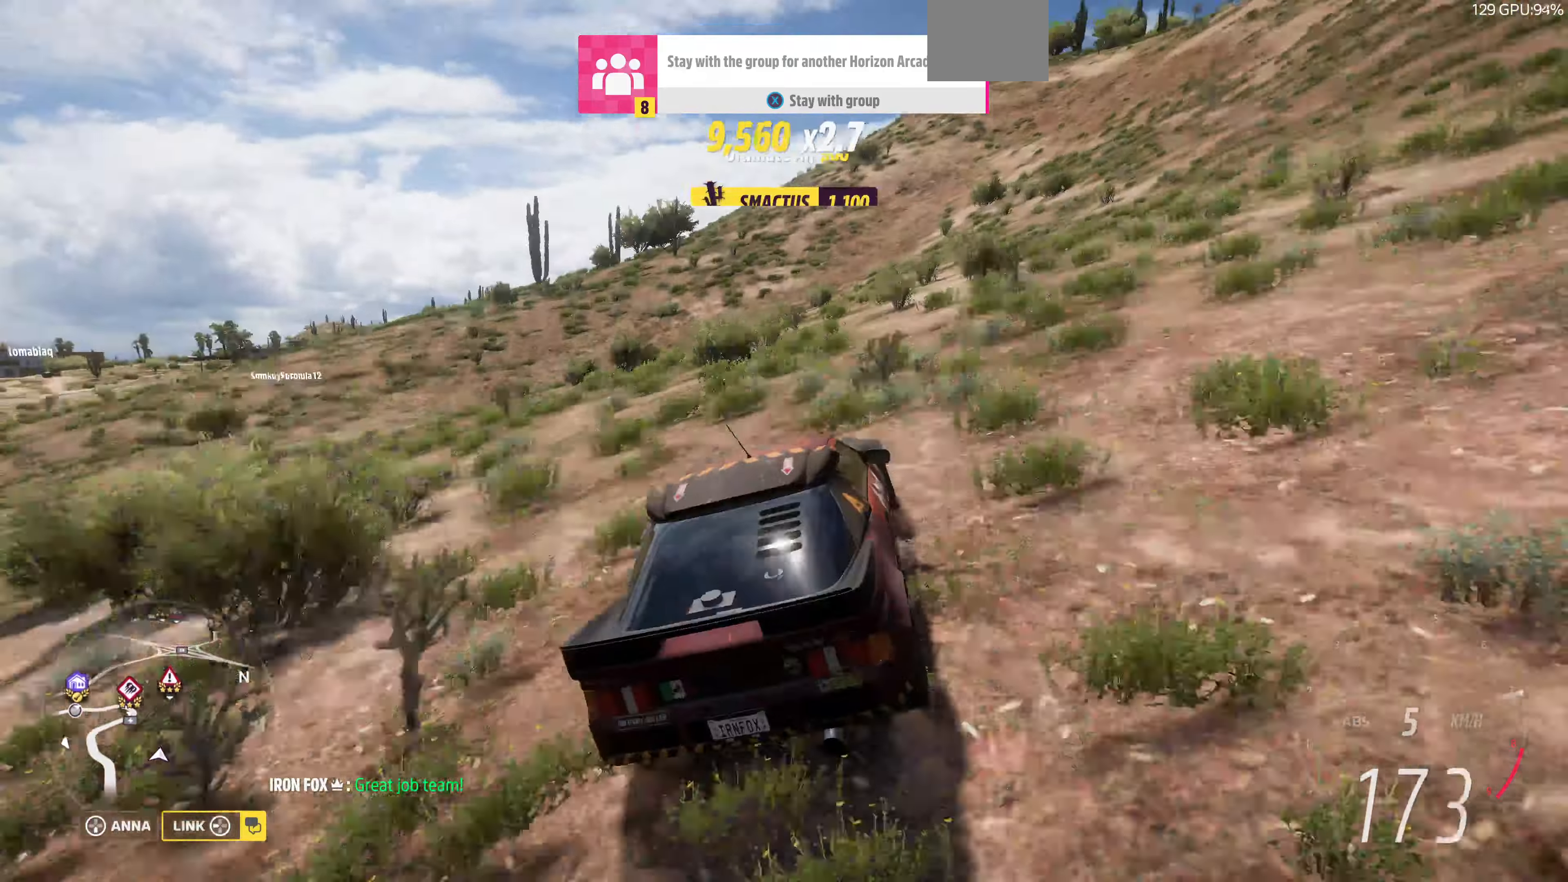
{"buttons": ["R2"], "left_stick": "center", "right_stick": "up", "events": [[166, "left_stick", "left"], [300, "left_stick", "center"]]}
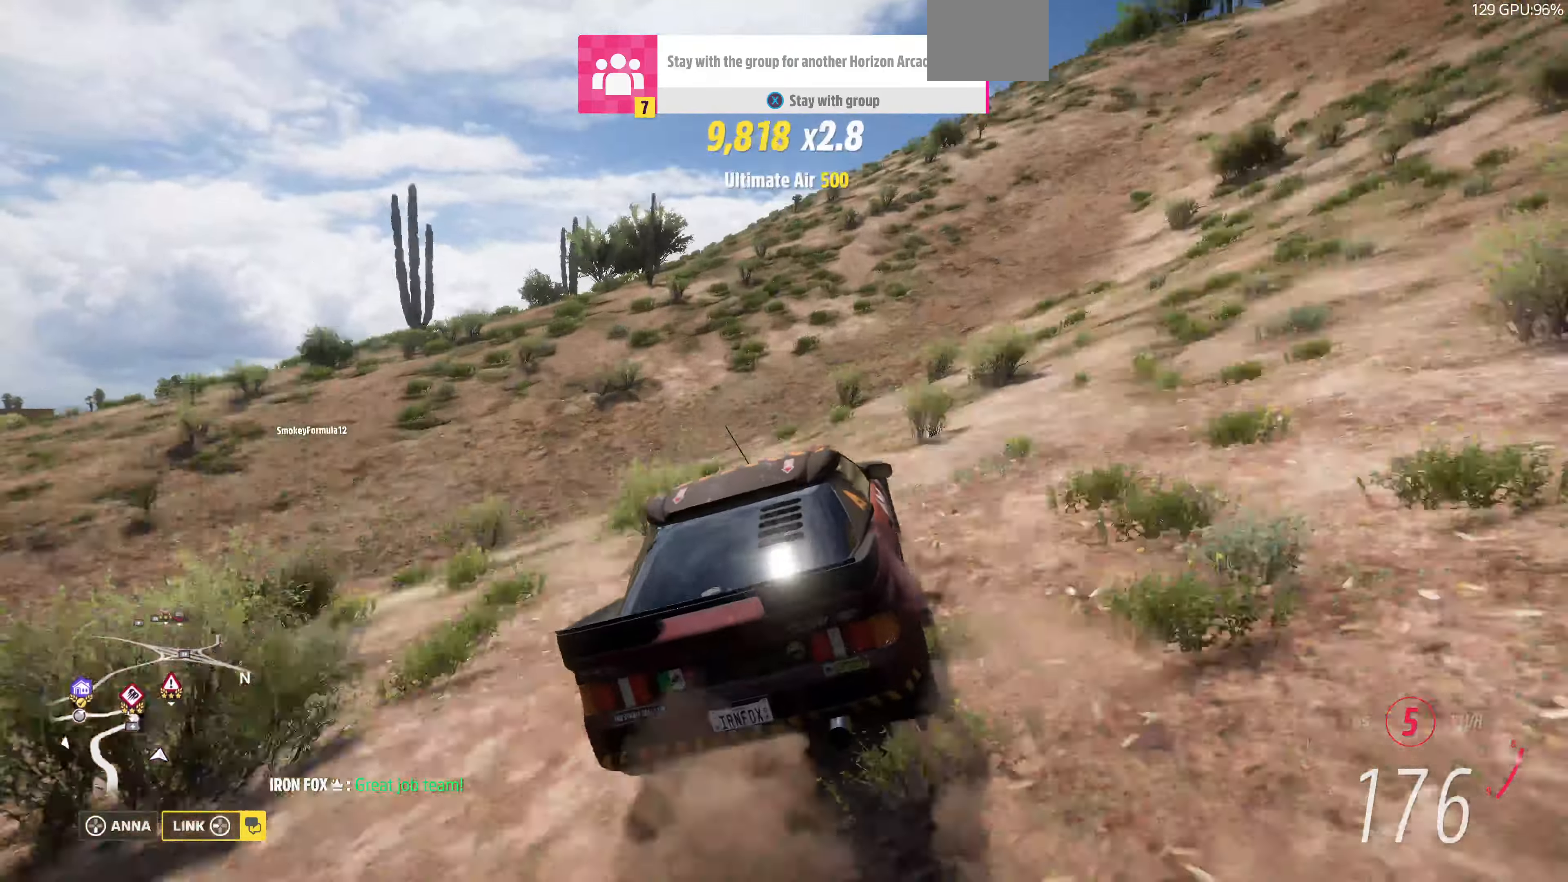
{"buttons": ["R2"], "left_stick": "center", "right_stick": "up", "events": [[66, "left_stick", "left"], [466, "left_stick", "center"]]}
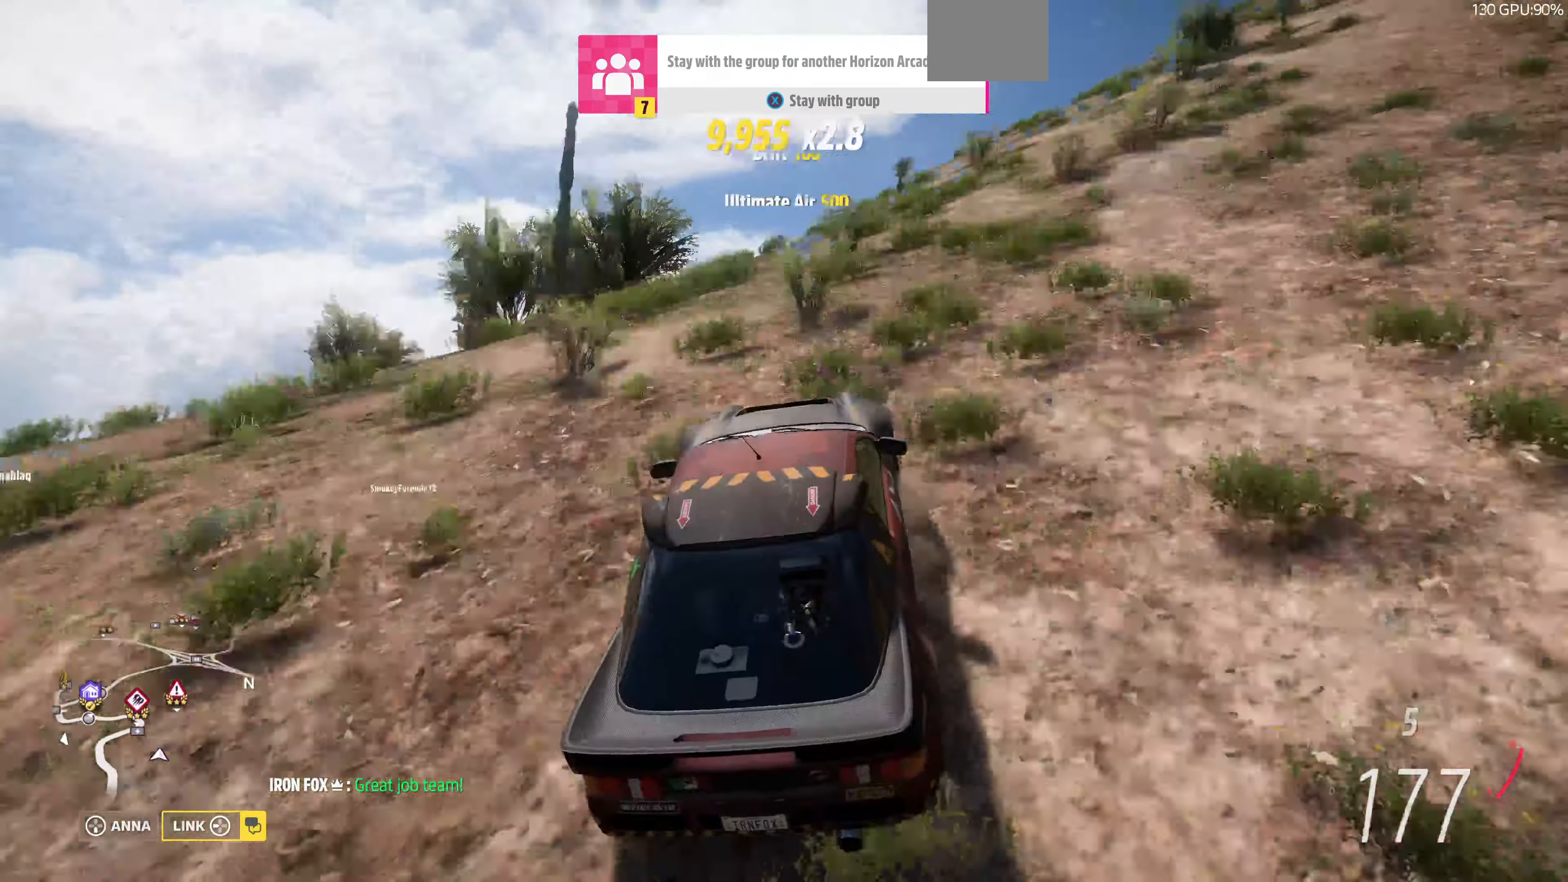
{"buttons": [], "left_stick": "center", "right_stick": "up", "events": [[266, "R2", "up"]]}
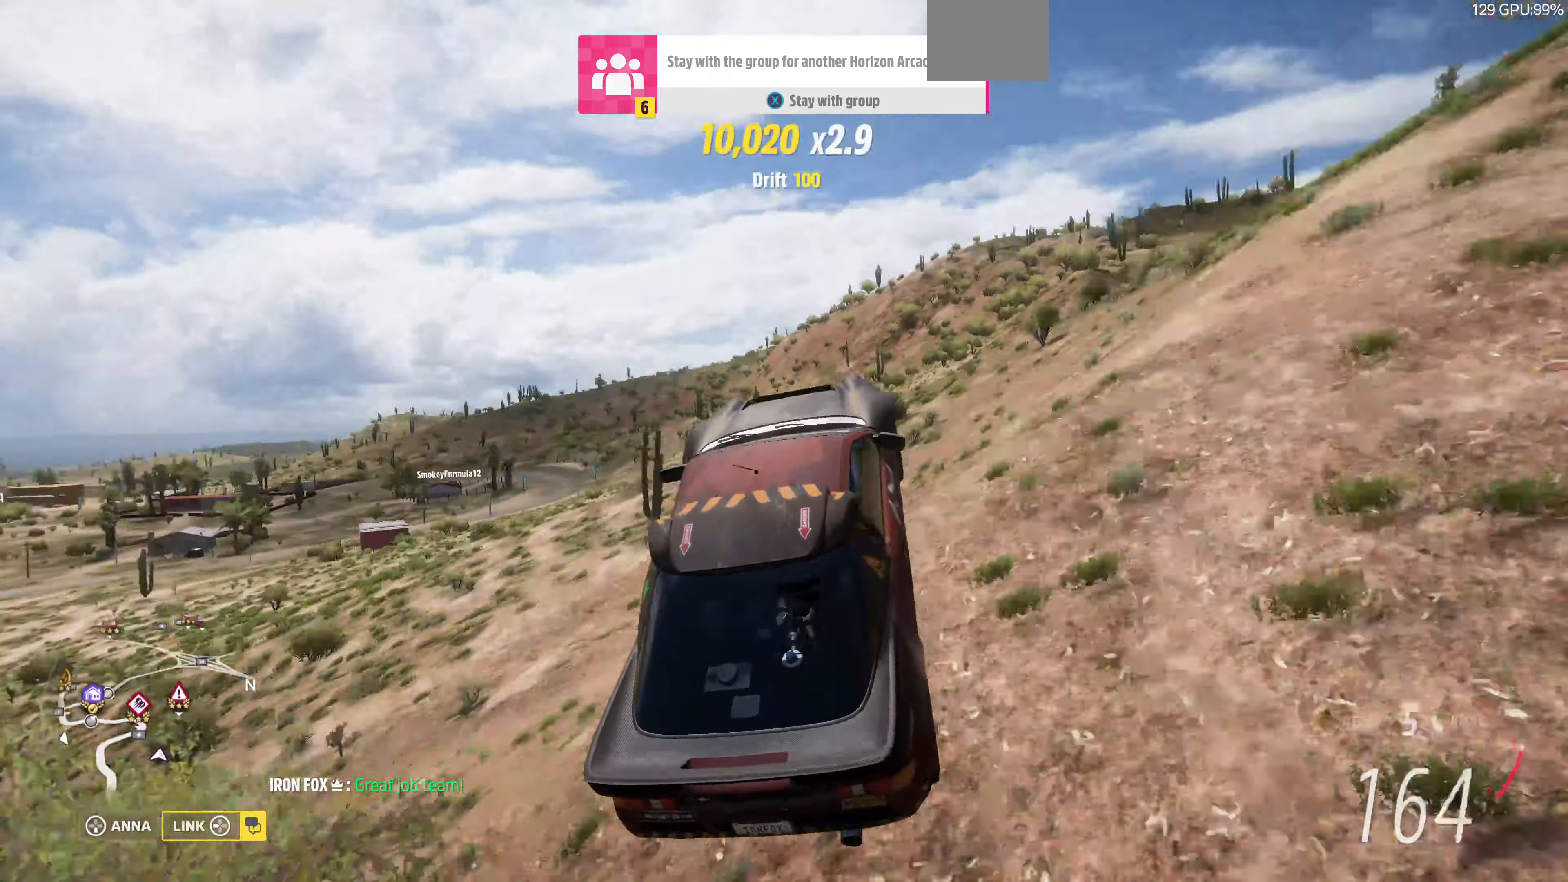
{"buttons": [], "left_stick": "center", "right_stick": "up", "events": []}
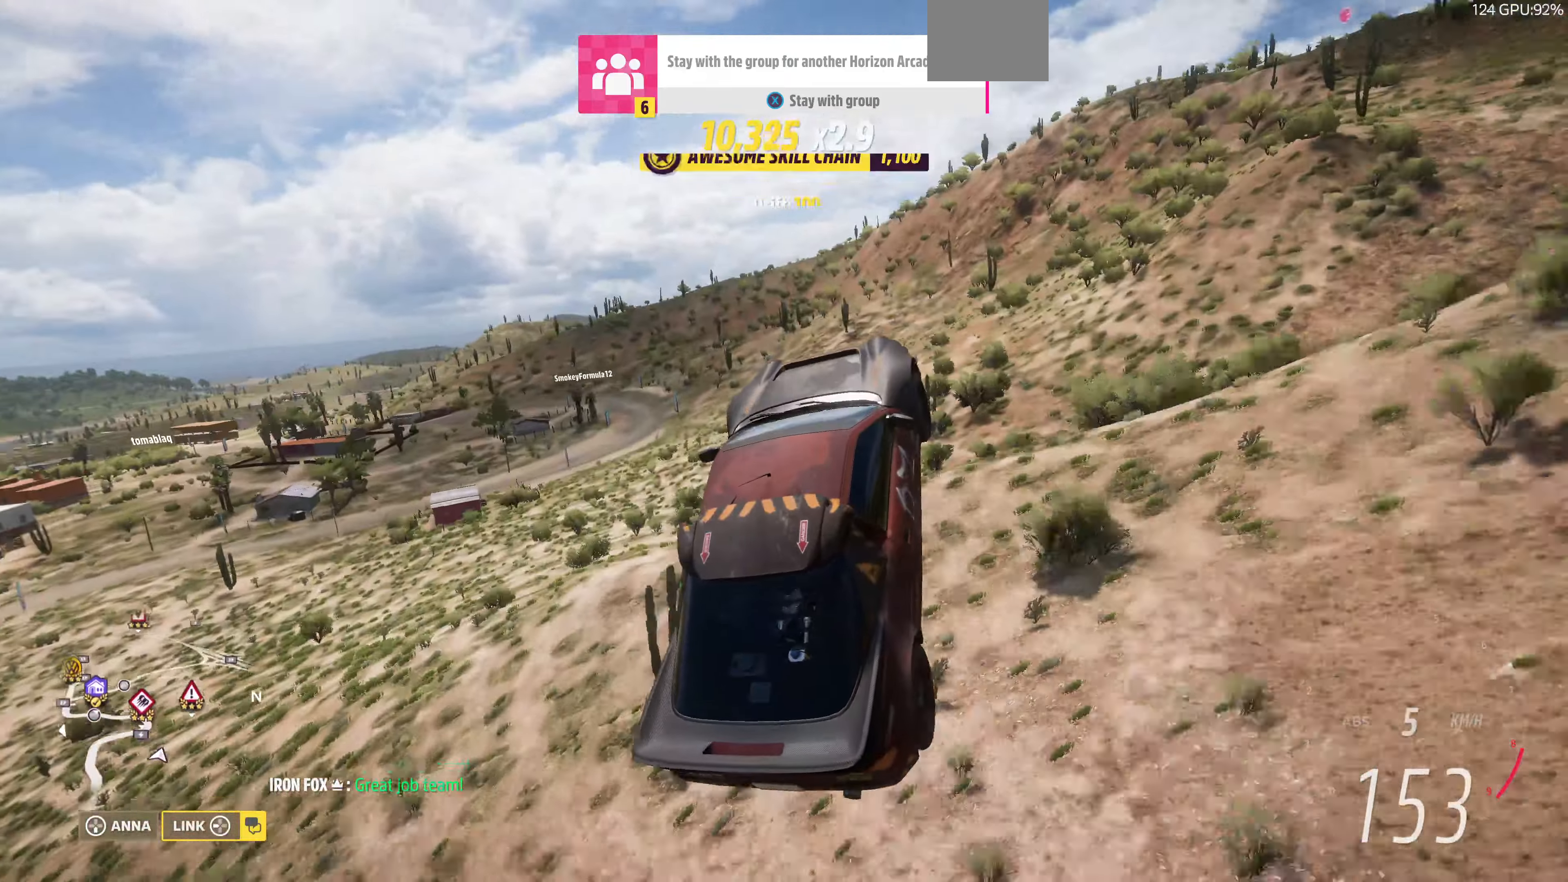
{"buttons": [], "left_stick": "center", "right_stick": "up-left", "events": [[266, "right_stick", "up-left"]]}
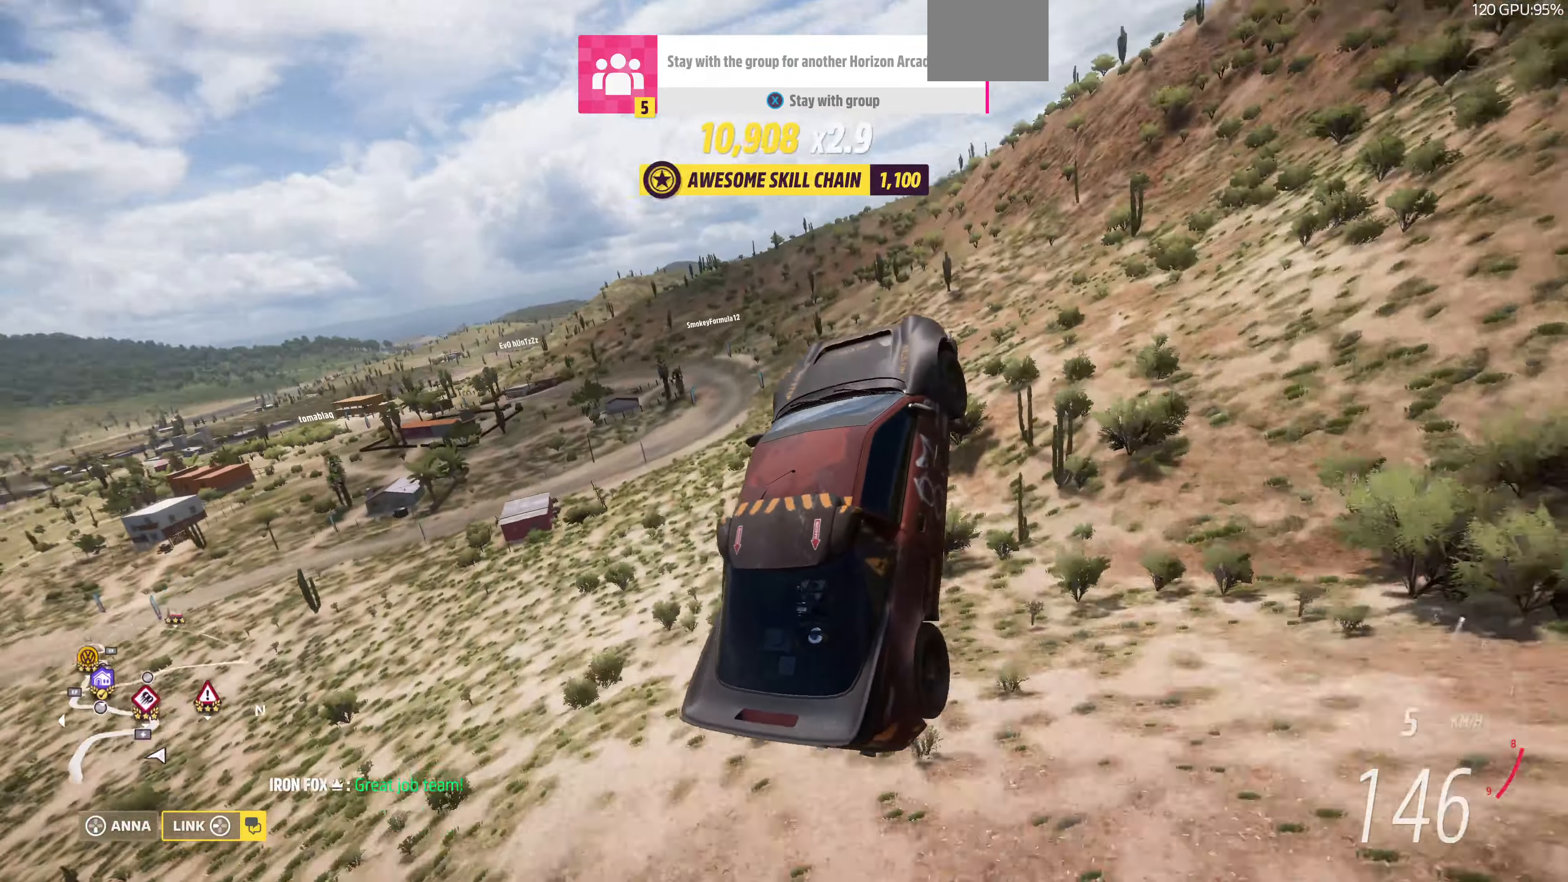
{"buttons": [], "left_stick": "center", "right_stick": "up-left", "events": []}
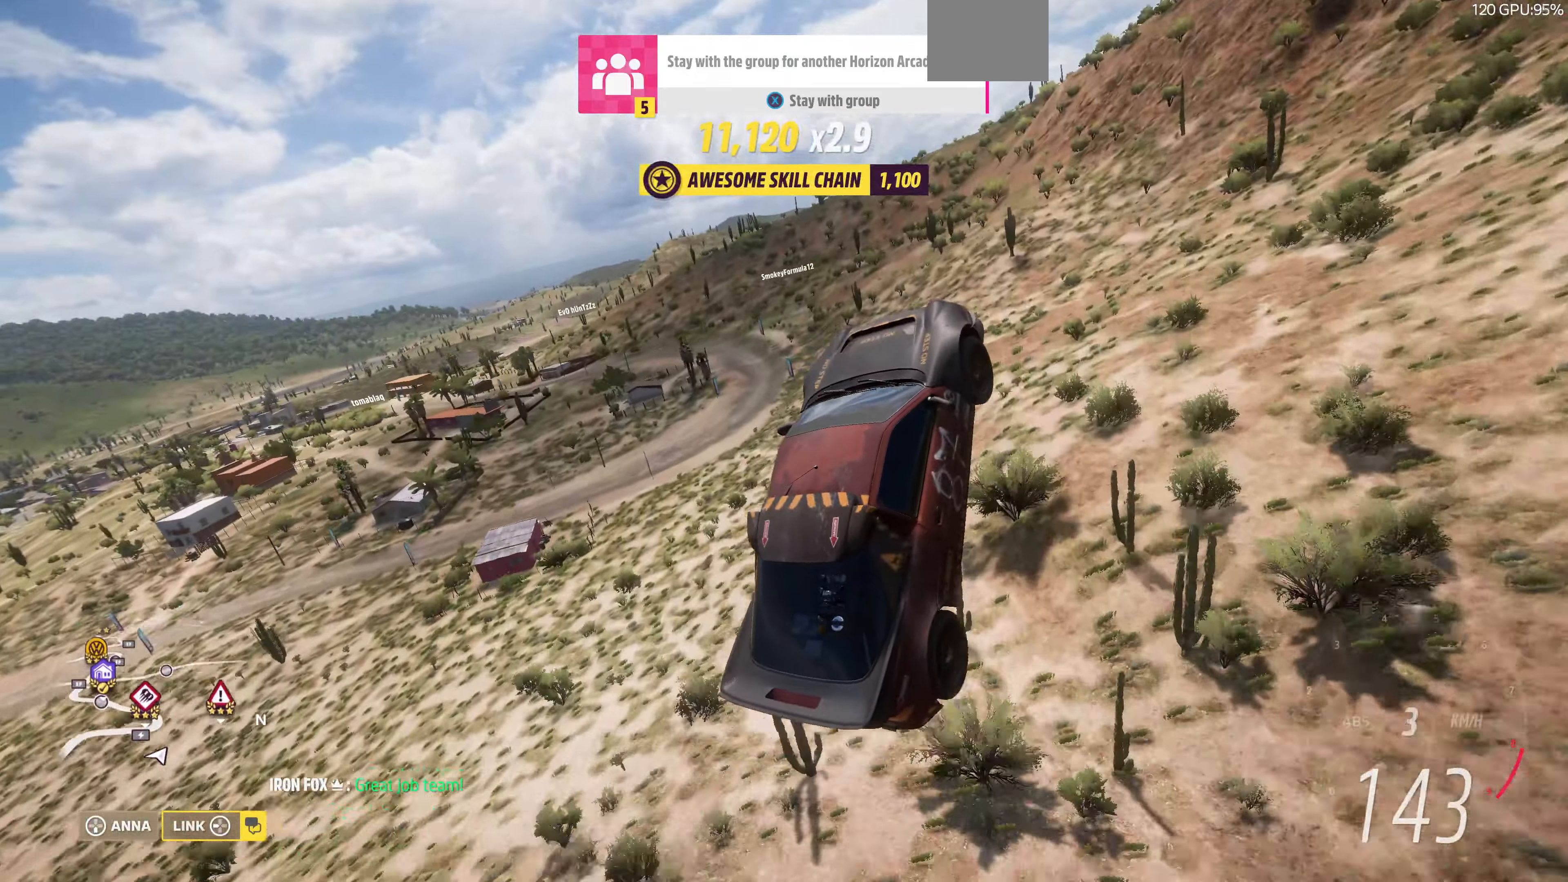
{"buttons": [], "left_stick": "up-left", "right_stick": "up-left", "events": [[267, "left_stick", "up-left"]]}
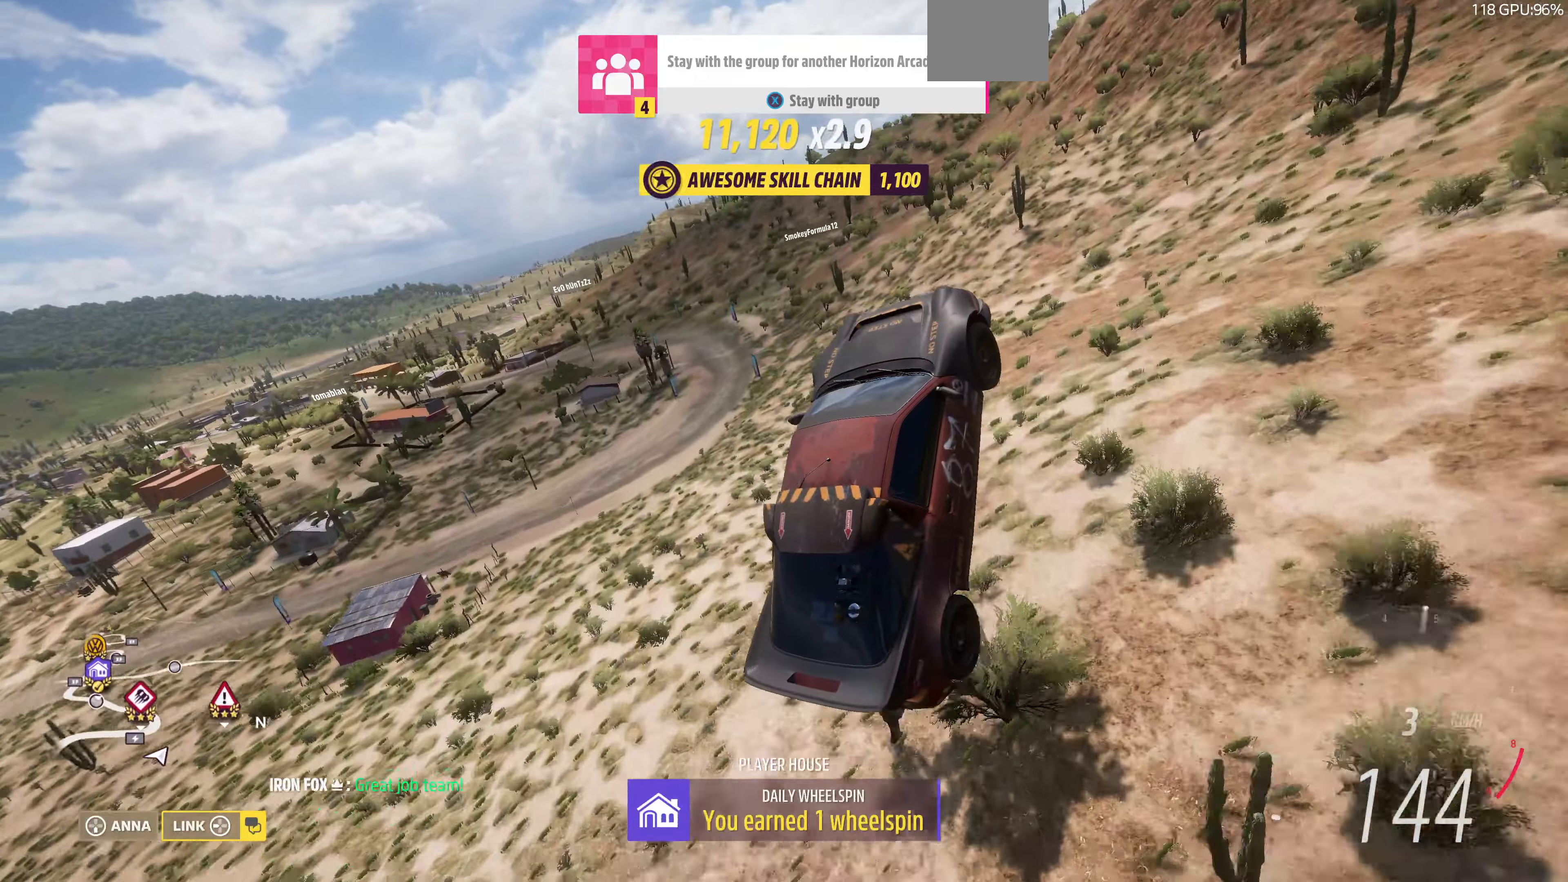
{"buttons": [], "left_stick": "up-left", "right_stick": "up-left", "events": []}
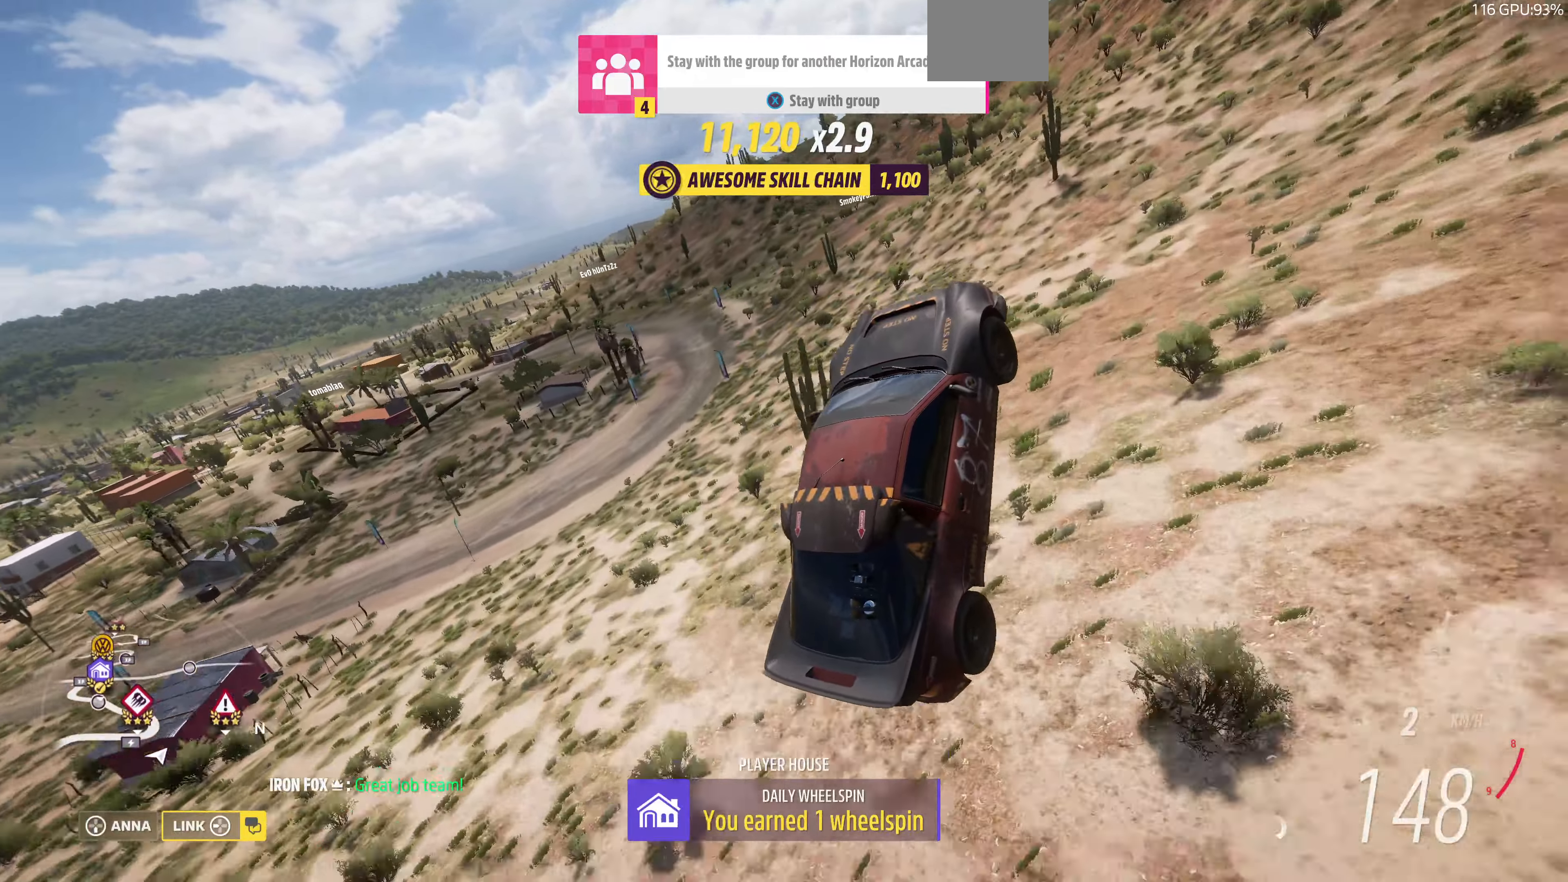
{"buttons": ["R2"], "left_stick": "left", "right_stick": "up-left", "events": [[34, "R2", "down"], [167, "left_stick", "left"]]}
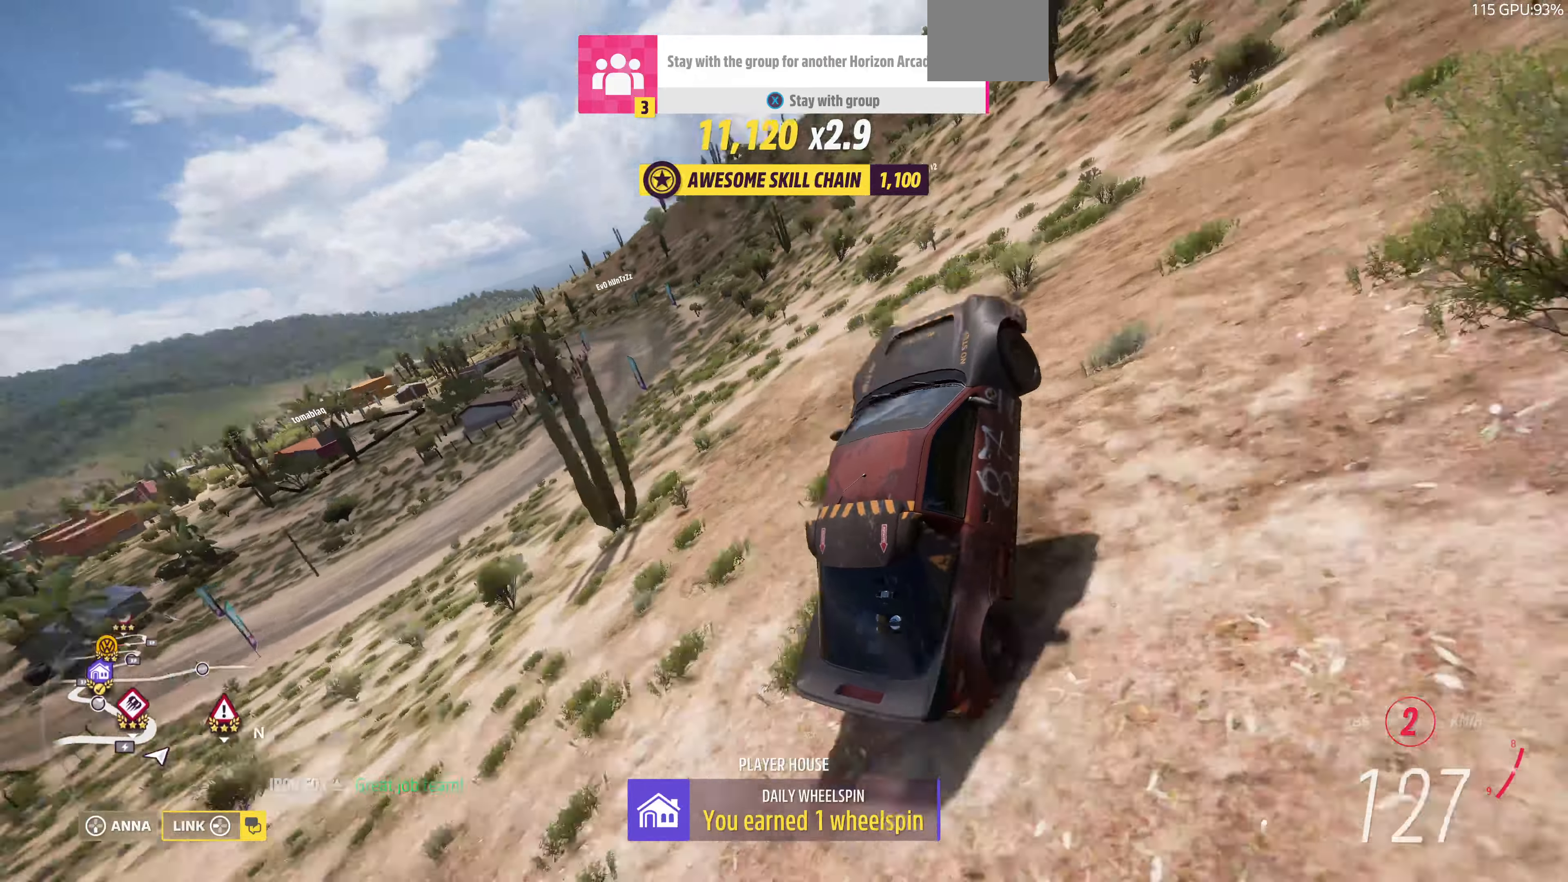
{"buttons": ["R2"], "left_stick": "left", "right_stick": "up-left", "events": []}
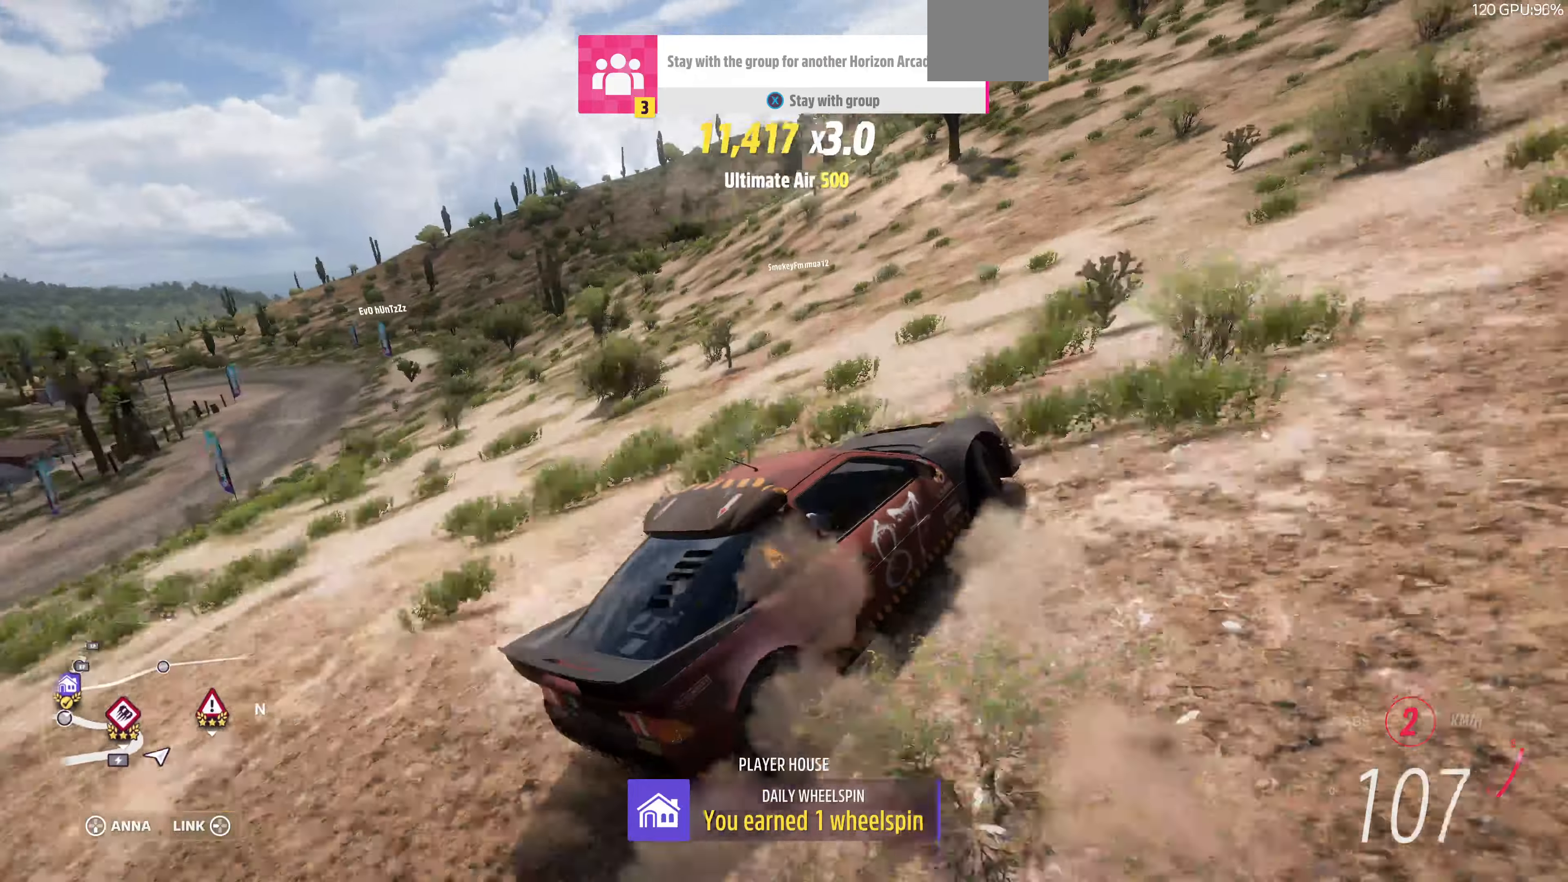
{"buttons": ["R2"], "left_stick": "left", "right_stick": "up-left", "events": []}
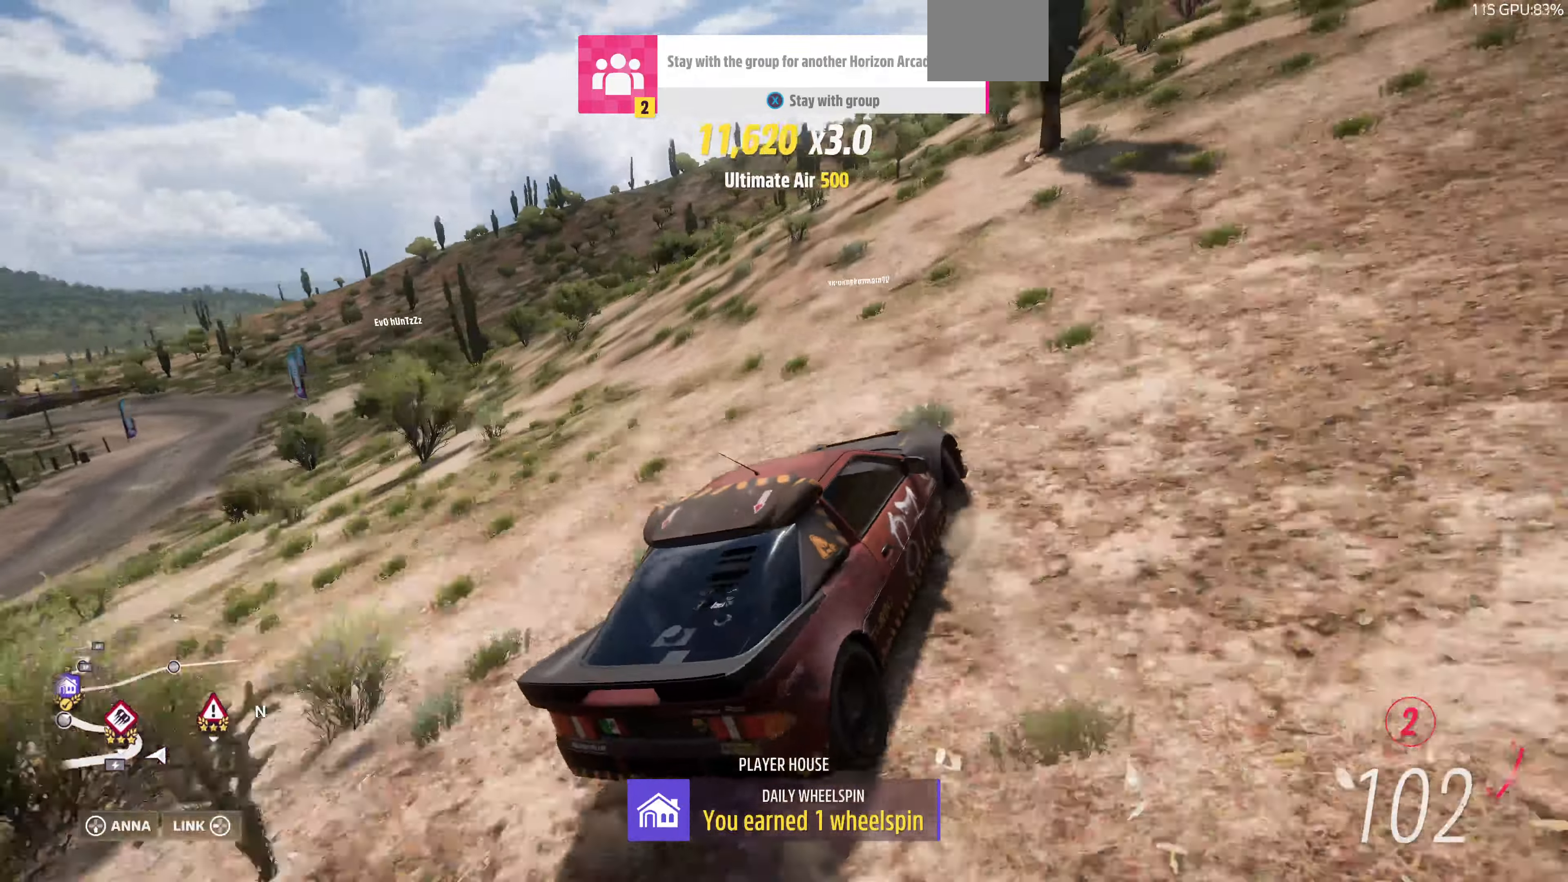
{"buttons": ["R2"], "left_stick": "right", "right_stick": "up-left", "events": [[200, "left_stick", "center"], [300, "left_stick", "right"]]}
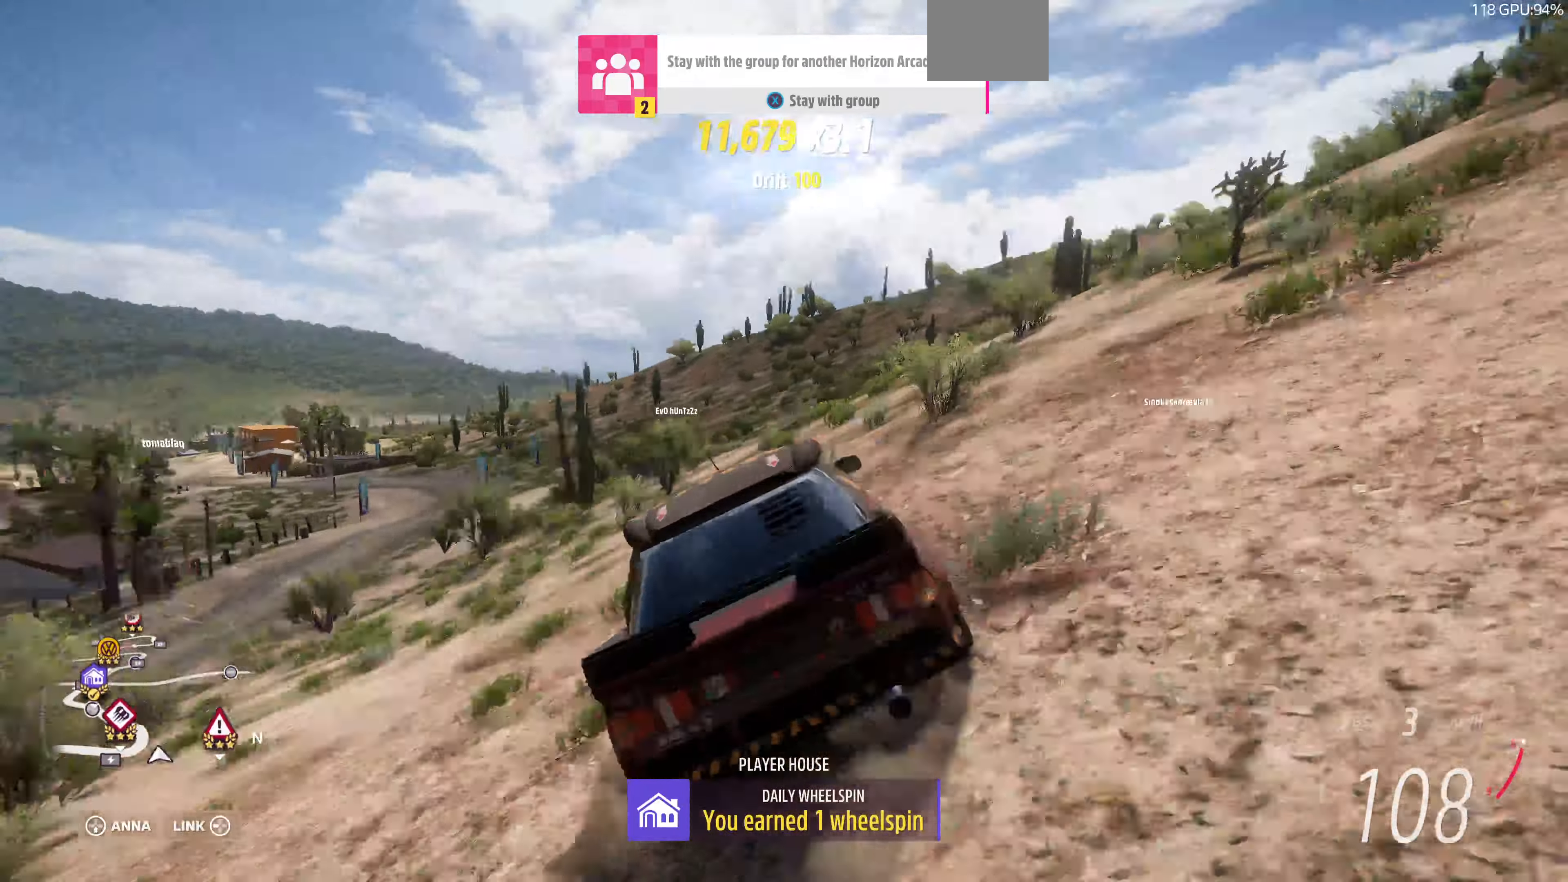
{"buttons": ["R2"], "left_stick": "right", "right_stick": "up", "events": [[67, "right_stick", "up"]]}
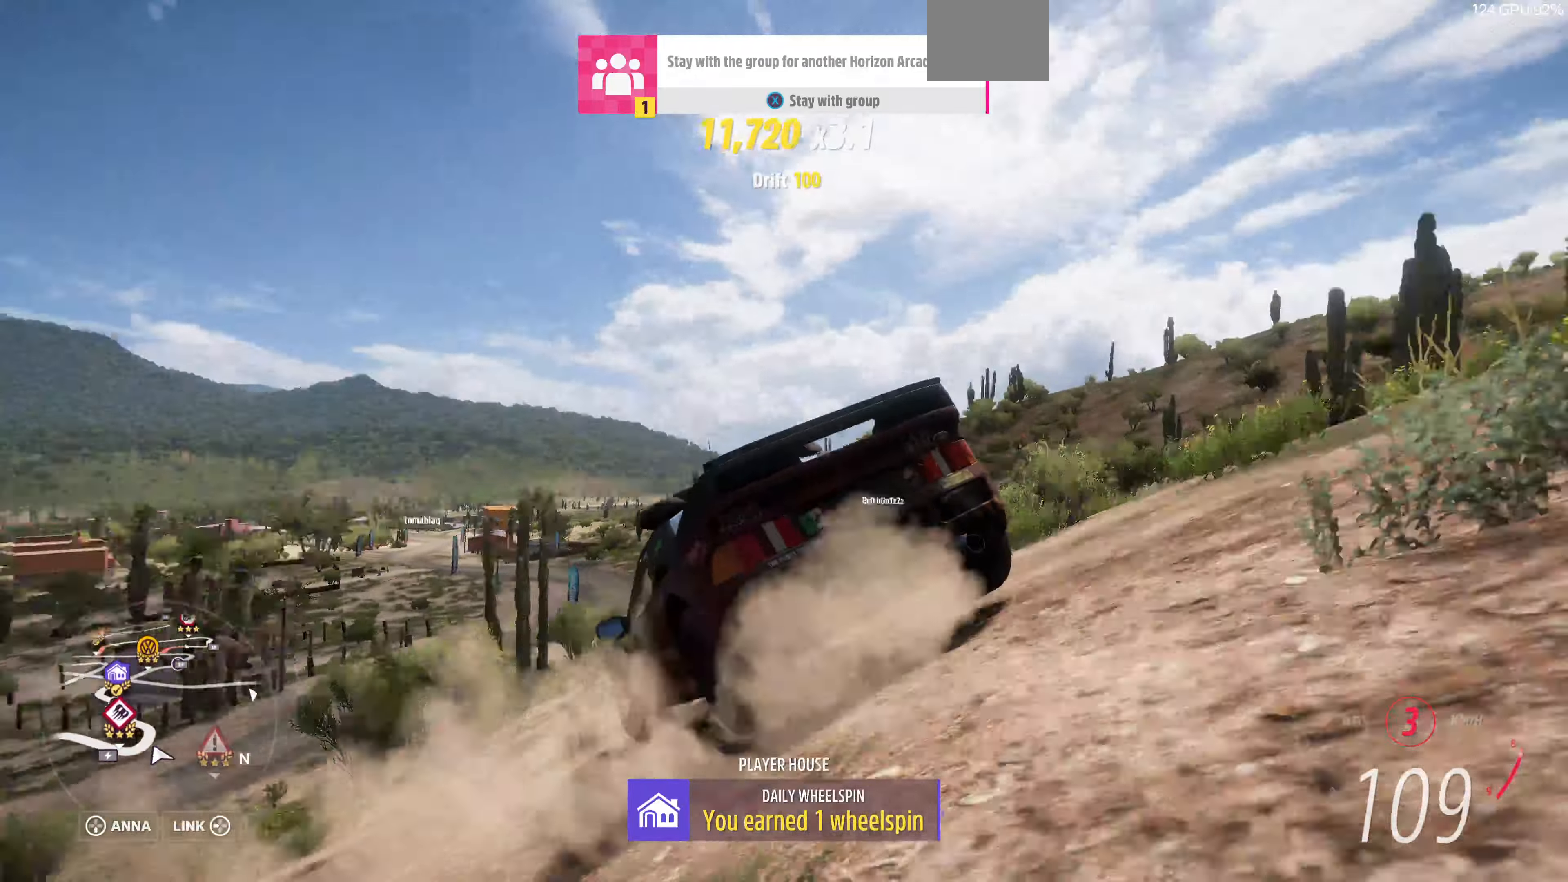
{"buttons": ["R2"], "left_stick": "right", "right_stick": "center", "events": [[467, "right_stick", "center"]]}
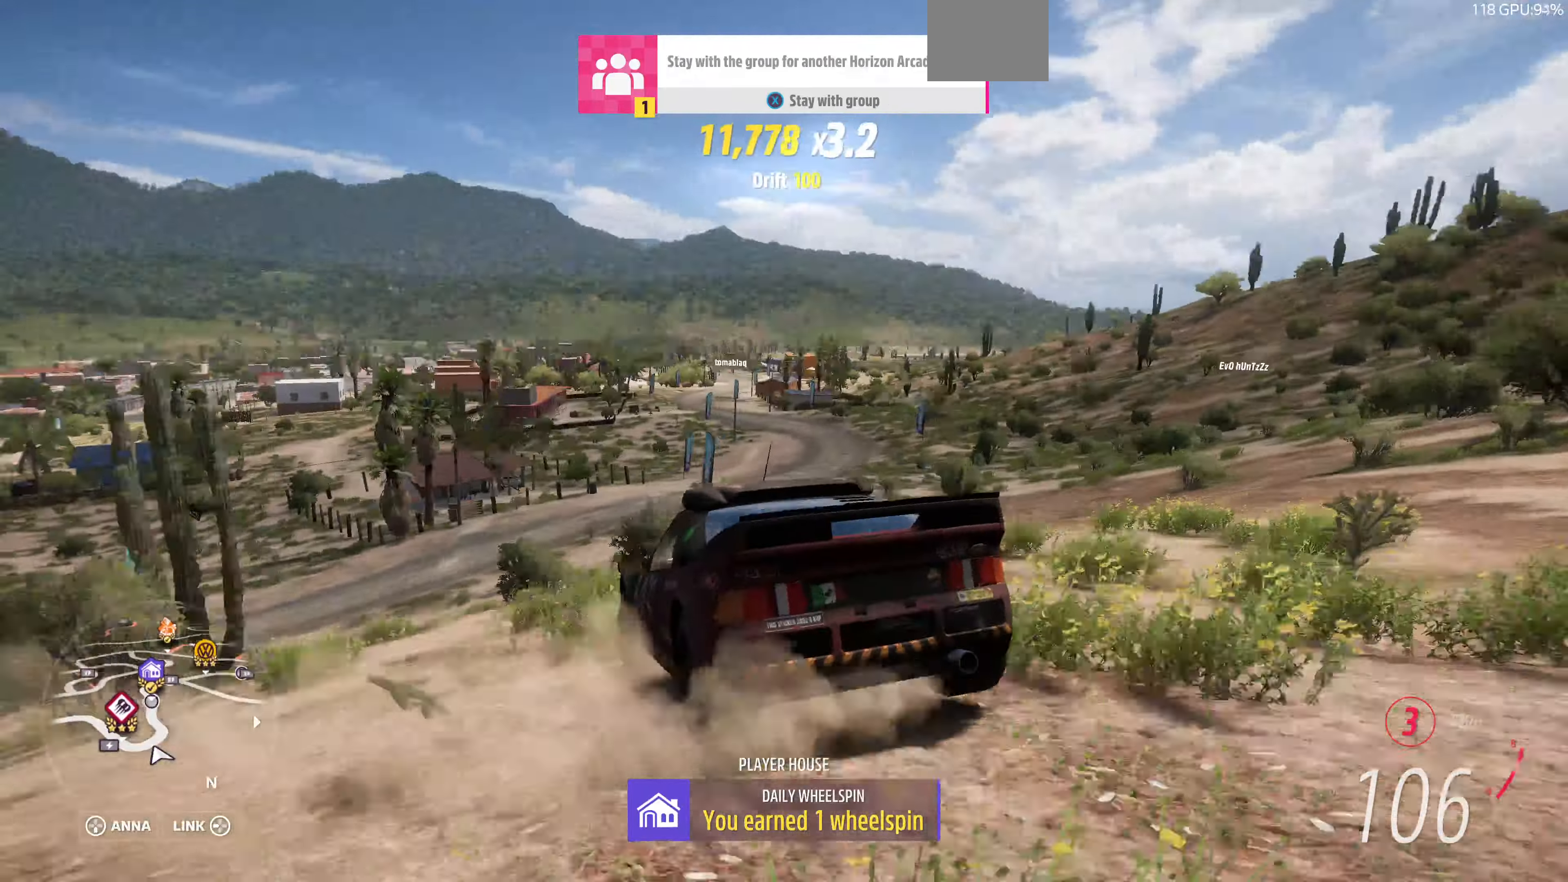
{"buttons": ["R2"], "left_stick": "right", "right_stick": "center", "events": []}
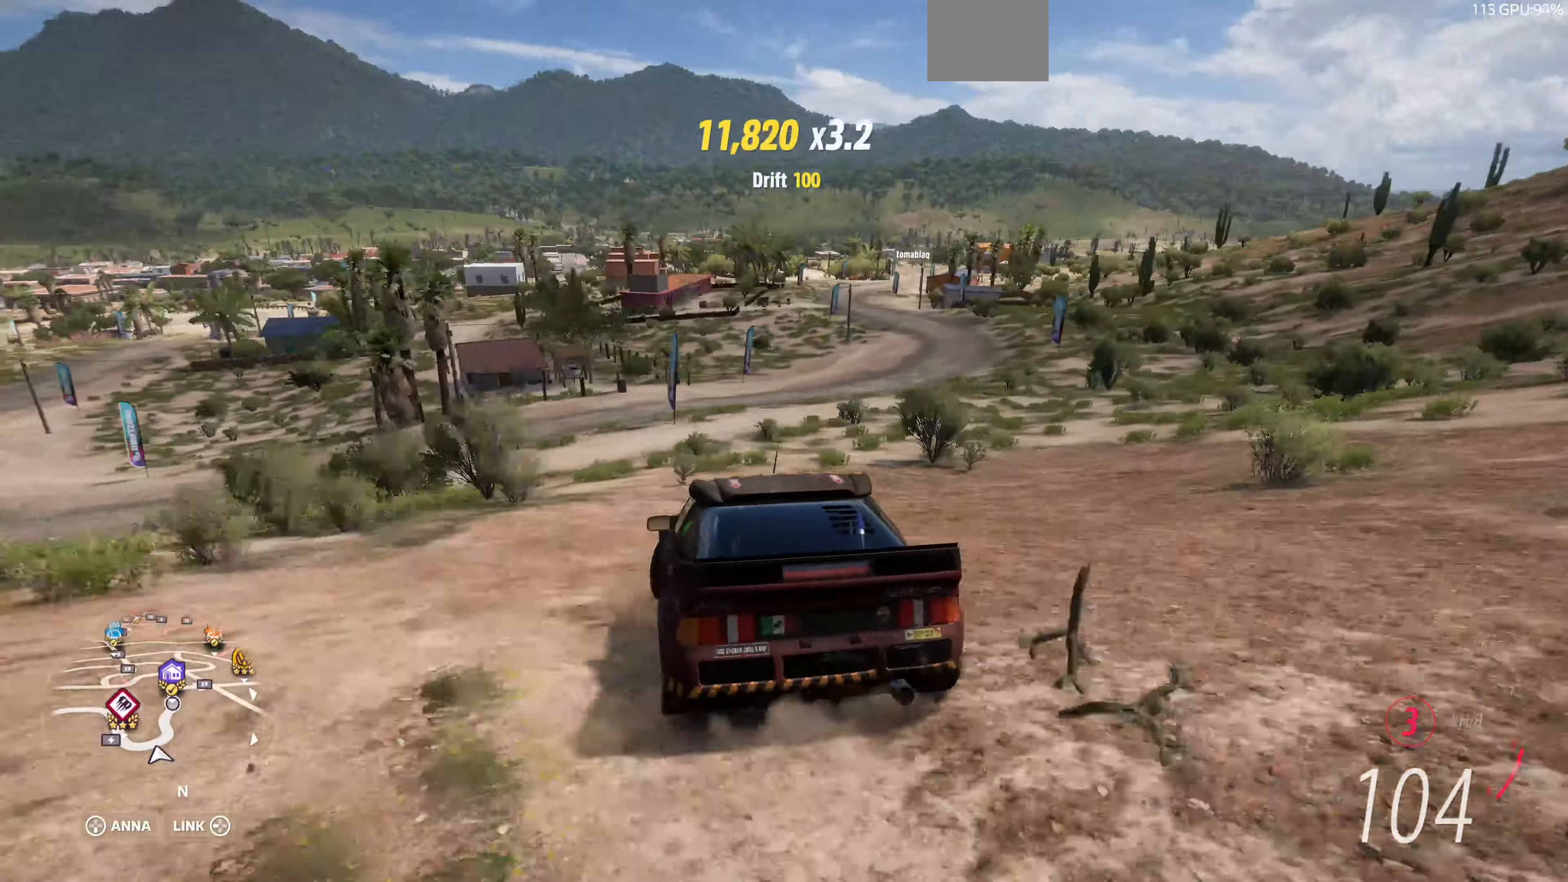
{"buttons": ["R2"], "left_stick": "center", "right_stick": "center", "events": [[34, "left_stick", "center"], [400, "START", "down"], [500, "START", "up"]]}
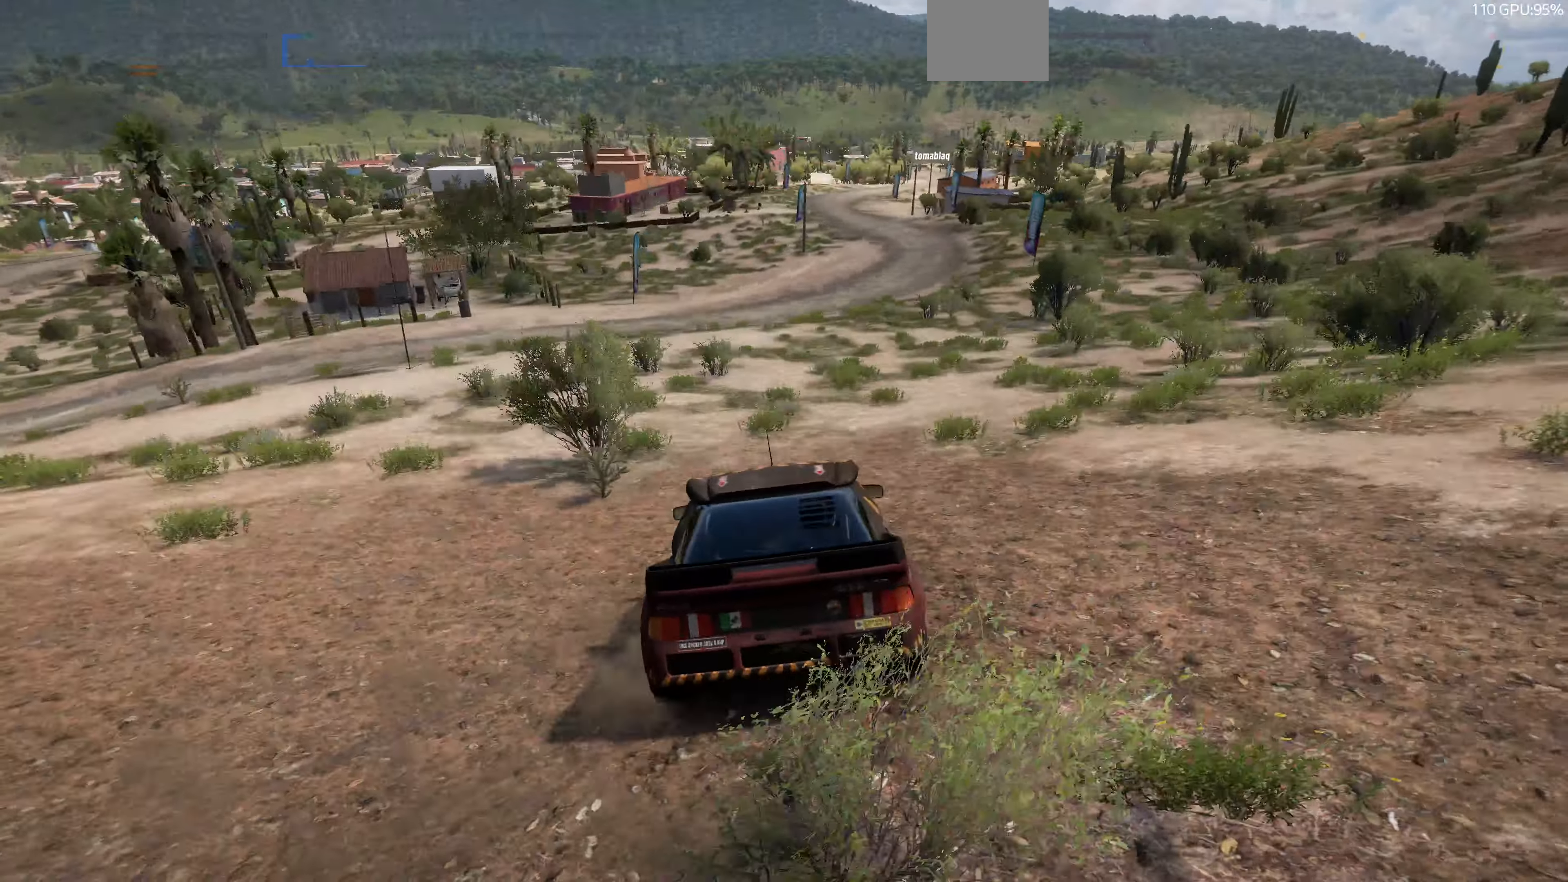
{"buttons": [], "left_stick": "center", "right_stick": "center", "events": [[100, "R2", "up"]]}
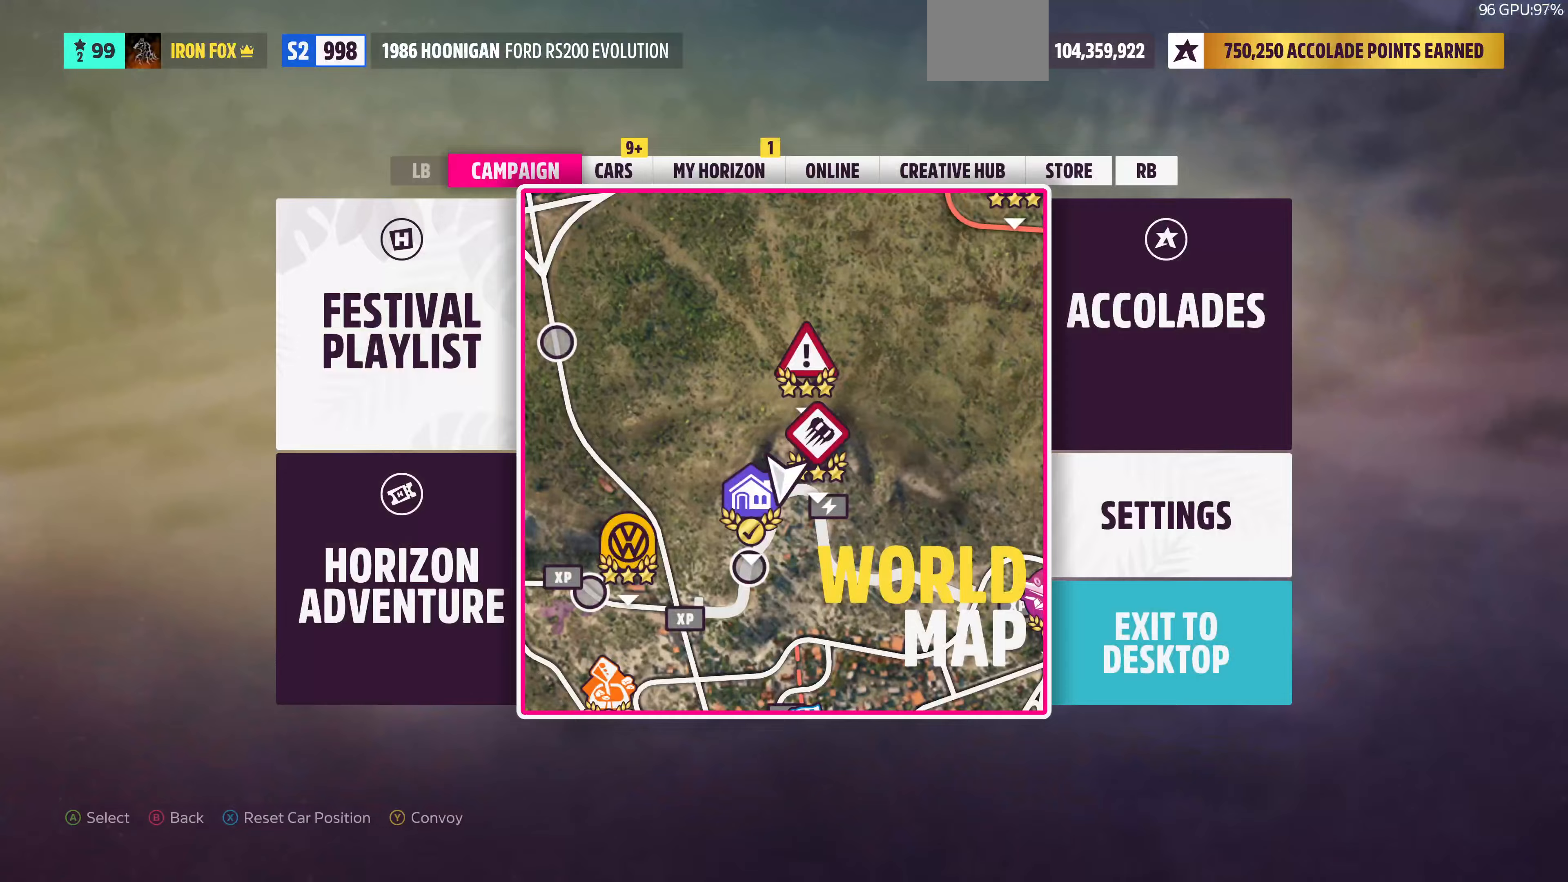
{"buttons": ["R1"], "left_stick": "center", "right_stick": "center", "events": [[133, "R1", "down"], [267, "R1", "up"], [433, "R1", "down"]]}
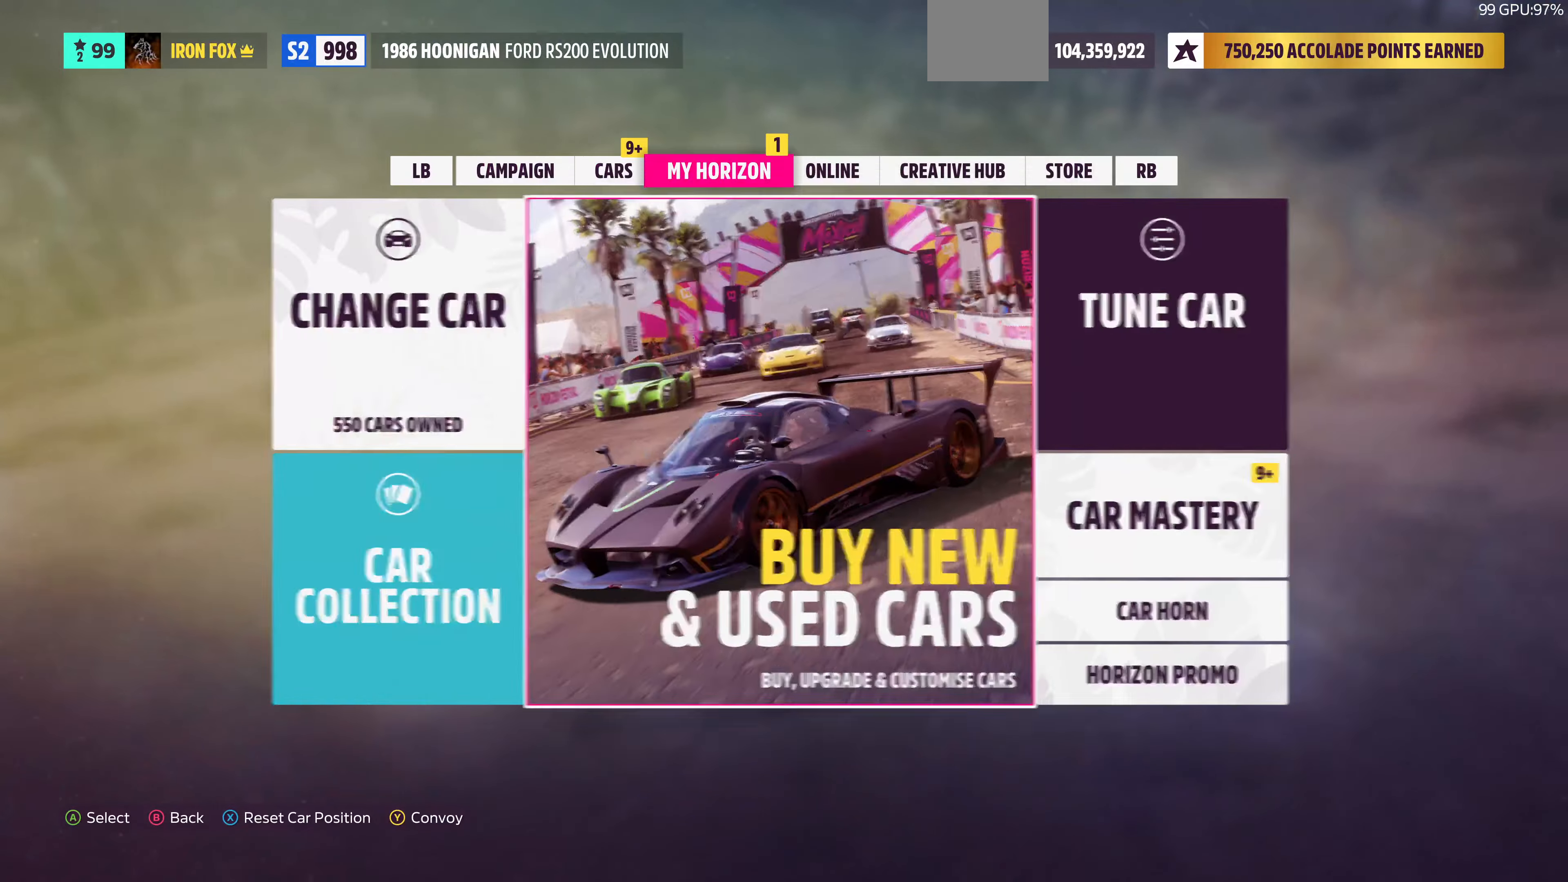
{"buttons": ["CROSS"], "left_stick": "center", "right_stick": "center", "events": [[133, "R1", "up"], [367, "DPAD_LEFT", "down"], [500, "CROSS", "down"], [500, "DPAD_LEFT", "up"]]}
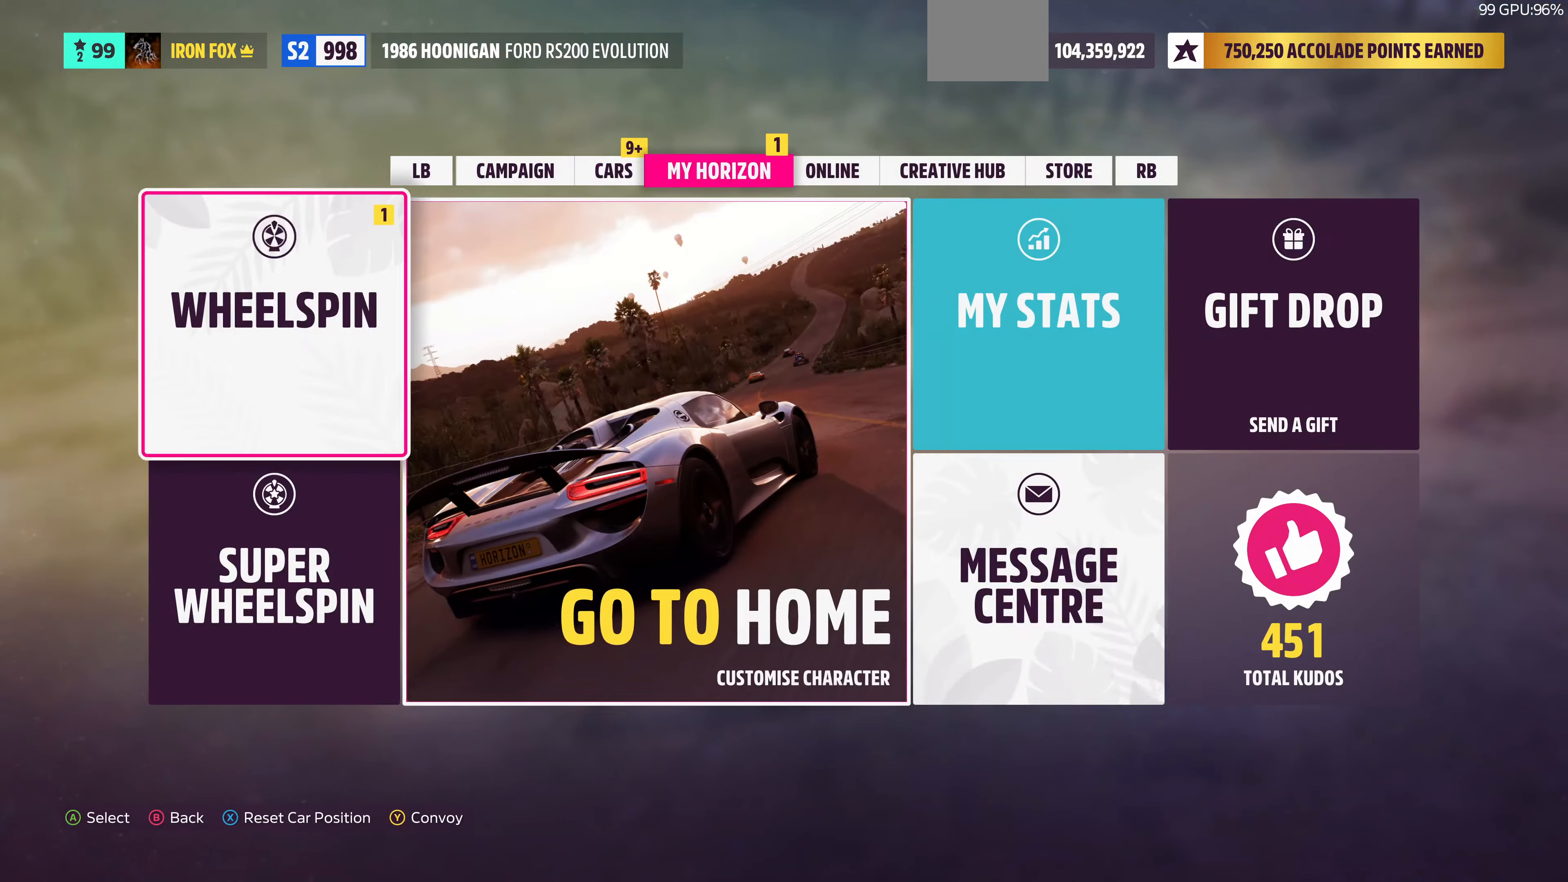
{"buttons": [], "left_stick": "center", "right_stick": "center", "events": [[200, "CROSS", "up"]]}
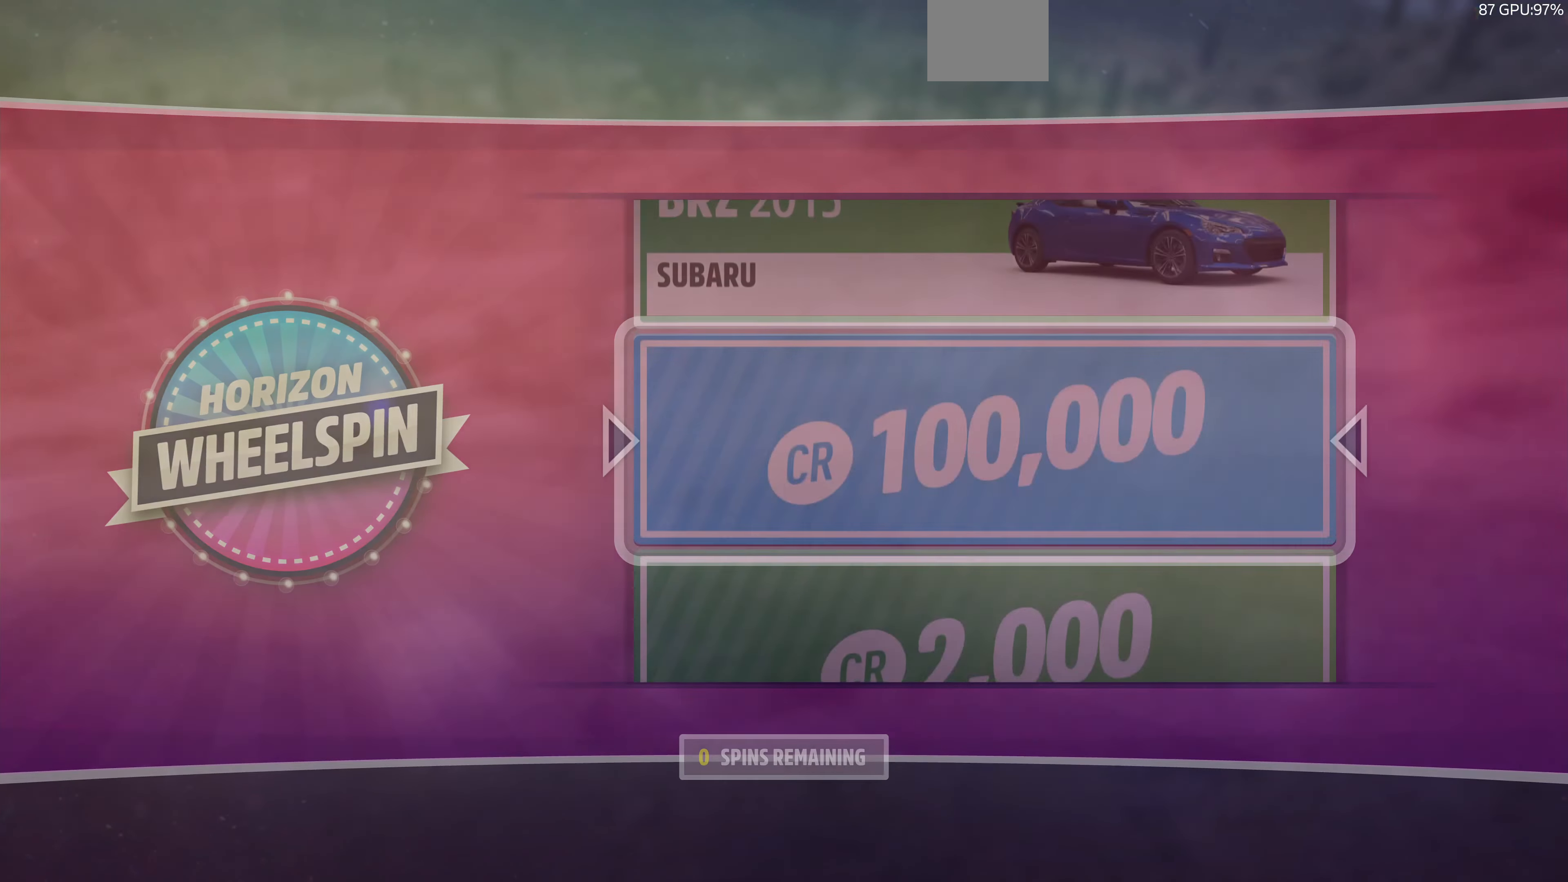
{"buttons": [], "left_stick": "center", "right_stick": "center", "events": []}